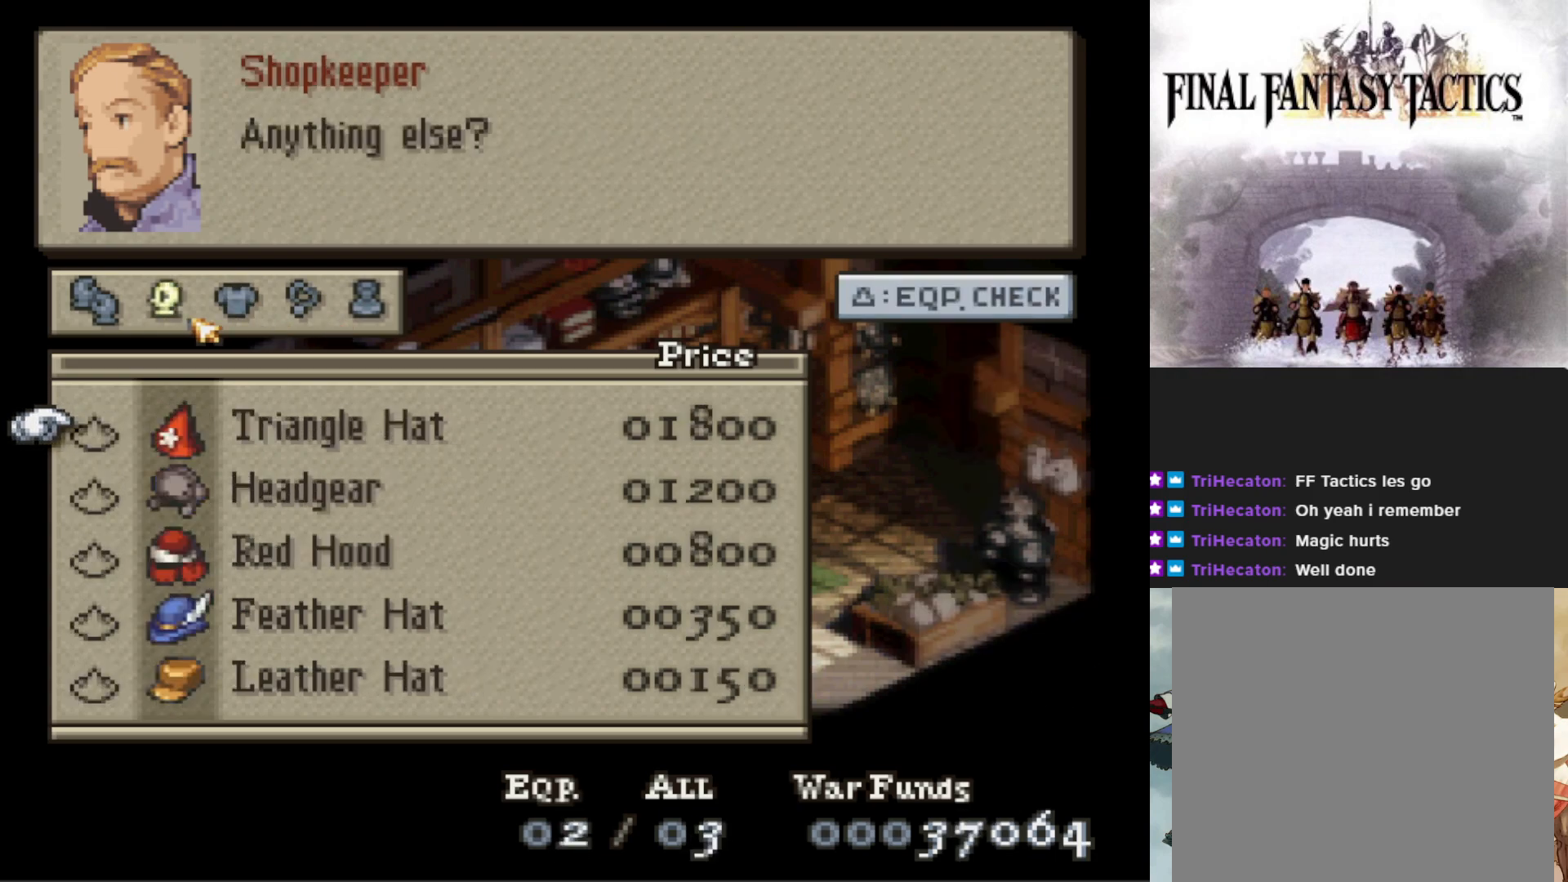
Gameplay with a controller (PlayStation layout); each line is a JSON object with the inputs held at the frame after it. "events" lists button and stick changes between this image and that frame as [ms after this image, input, new state], when the widget could be followed in between. Not read: left_stick right_stick.
{"buttons": [], "events": [[251, "DPAD_LEFT", "down"], [317, "DPAD_LEFT", "up"]]}
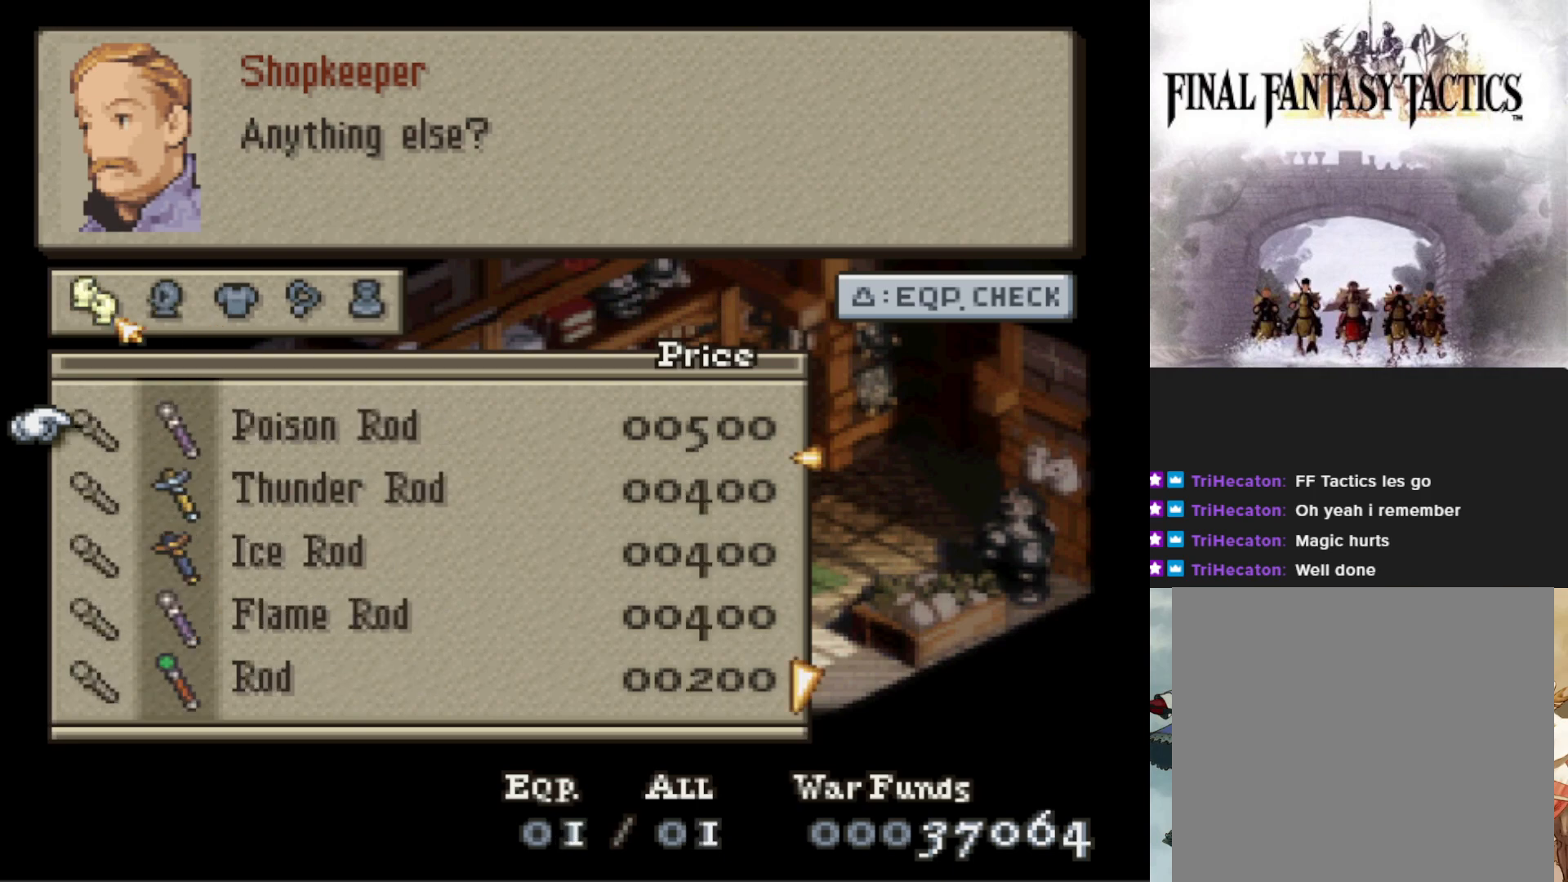
{"buttons": ["DPAD_DOWN"], "events": [[83, "DPAD_DOWN", "down"]]}
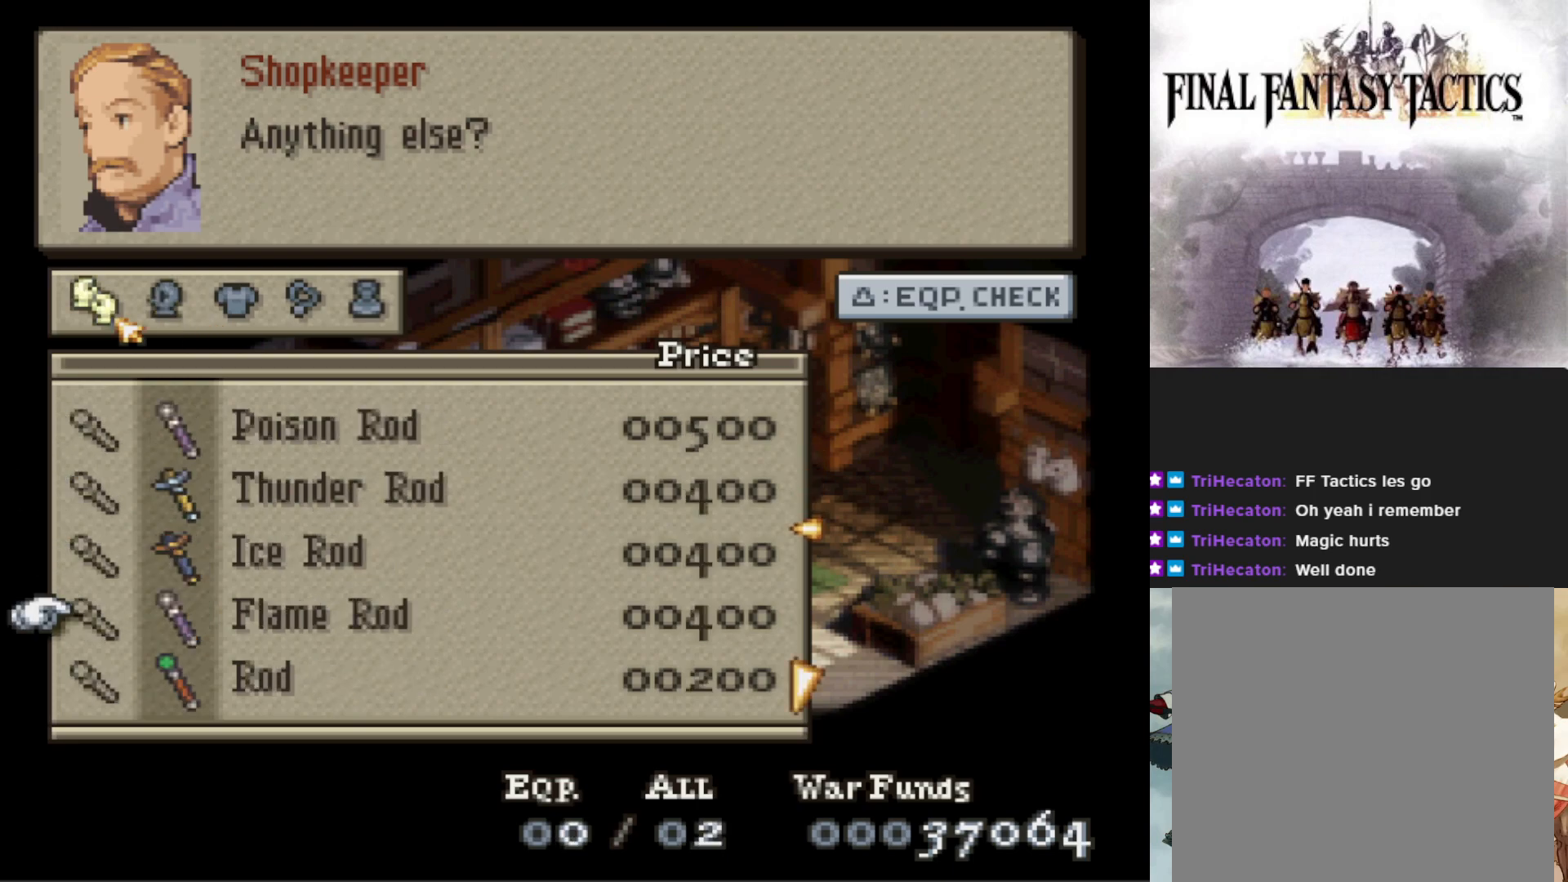
{"buttons": [], "events": [[367, "DPAD_DOWN", "up"]]}
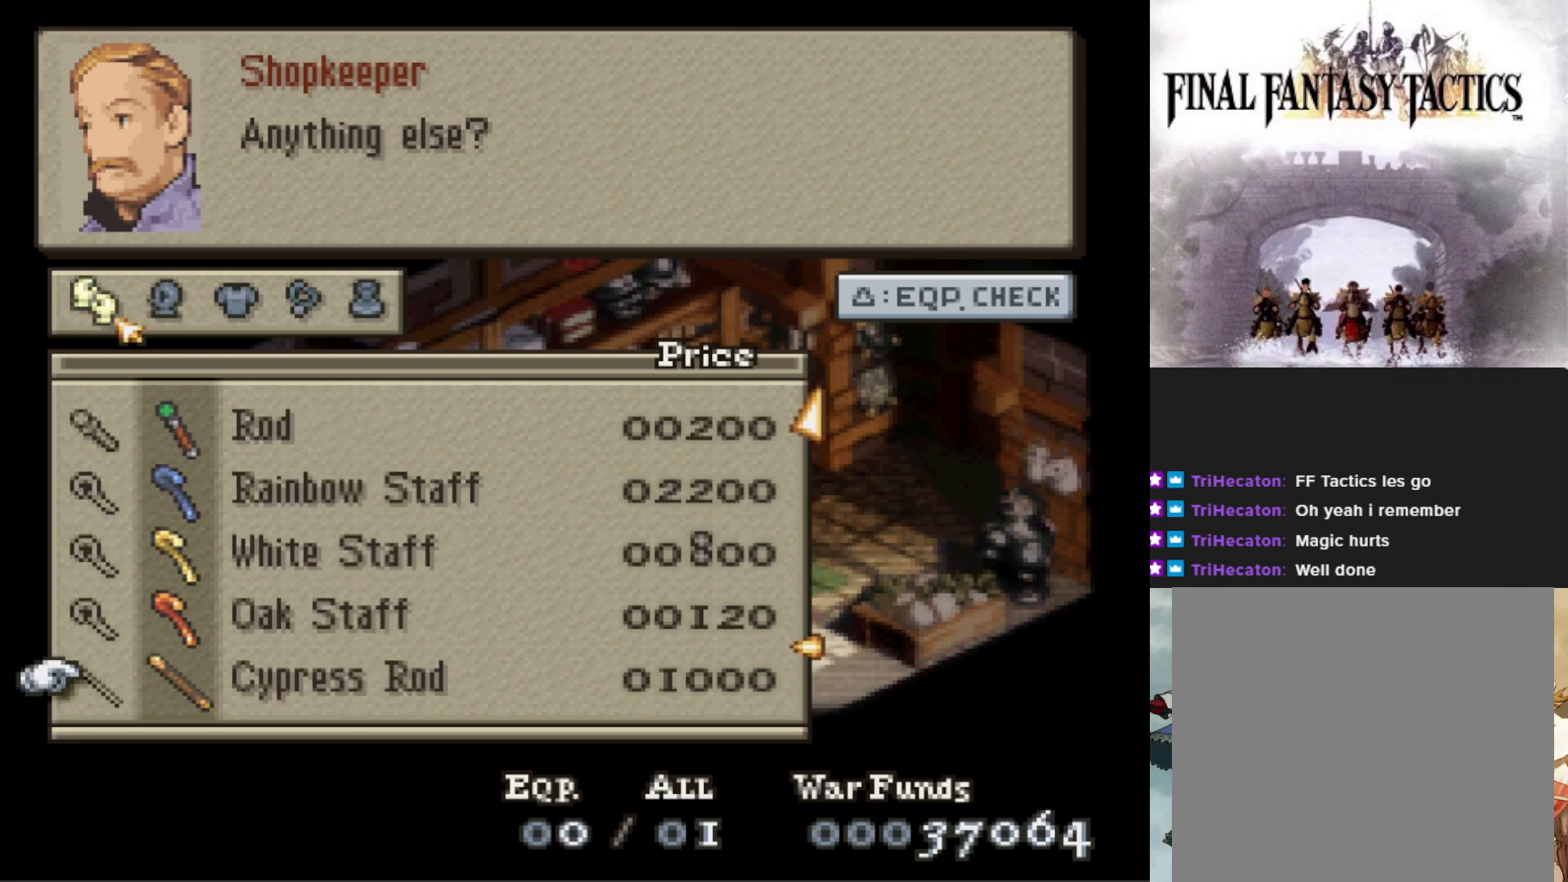
{"buttons": [], "events": [[350, "DPAD_UP", "down"], [451, "DPAD_UP", "up"]]}
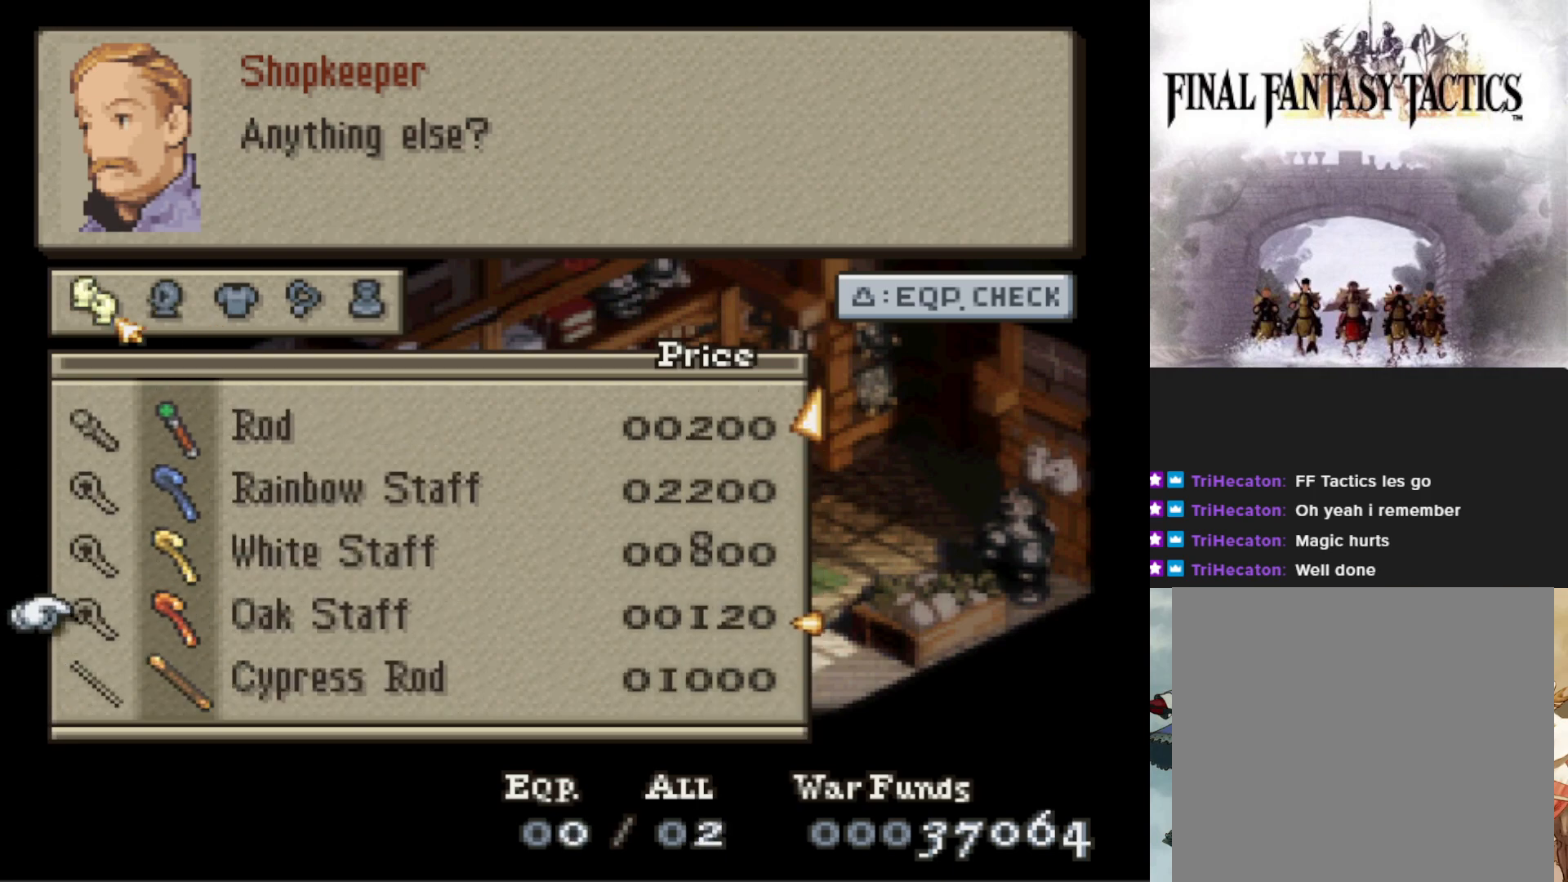
{"buttons": [], "events": [[50, "DPAD_UP", "down"], [150, "DPAD_UP", "up"], [300, "DPAD_UP", "down"], [433, "DPAD_UP", "up"]]}
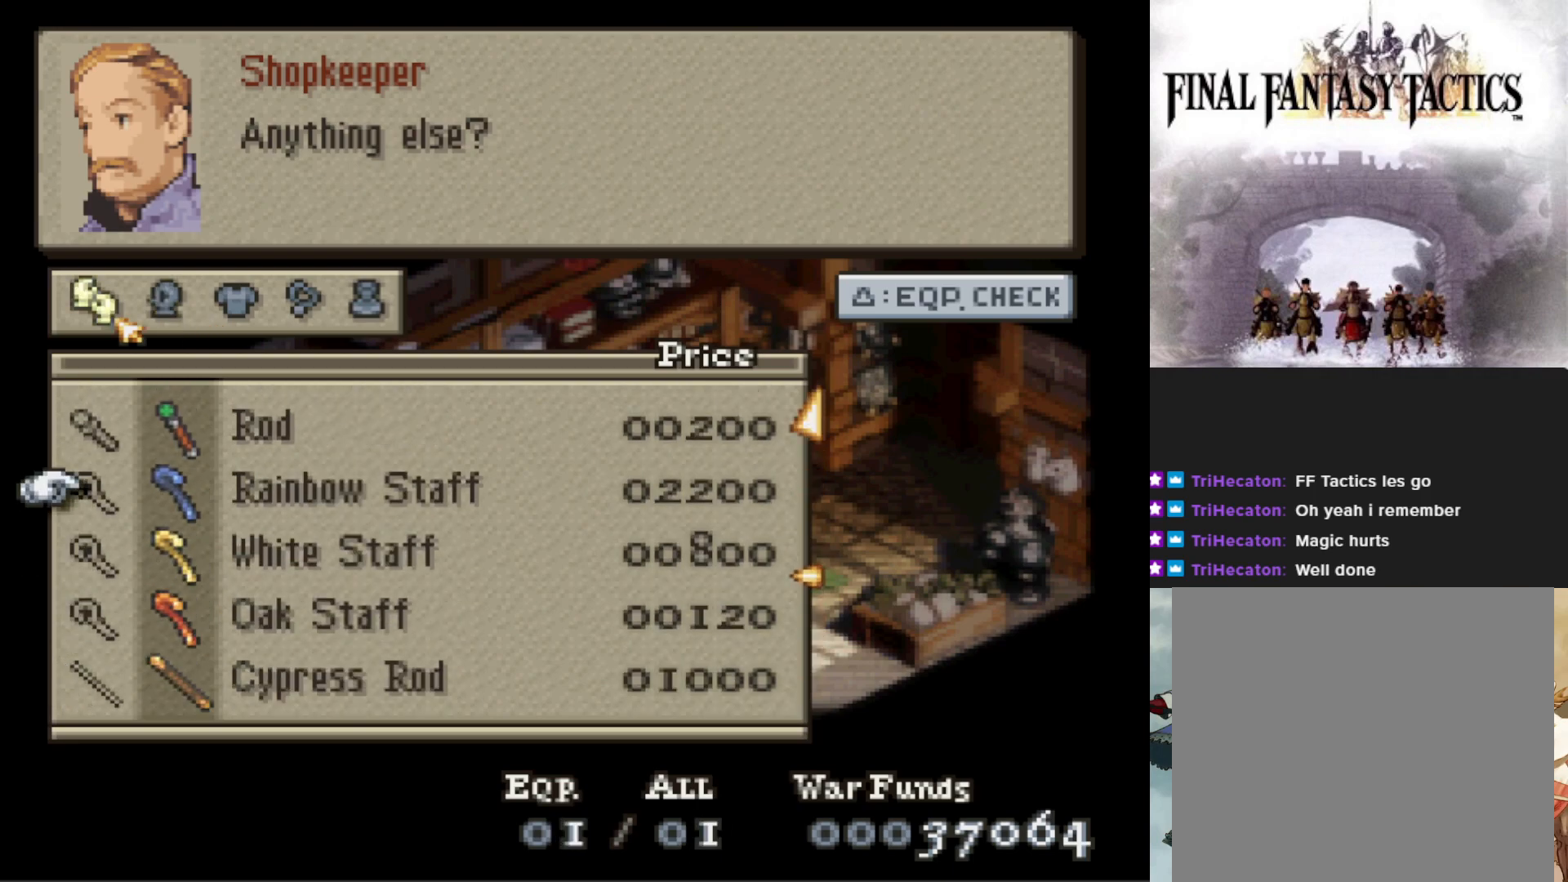
{"buttons": ["CIRCLE"], "events": [[434, "CIRCLE", "down"]]}
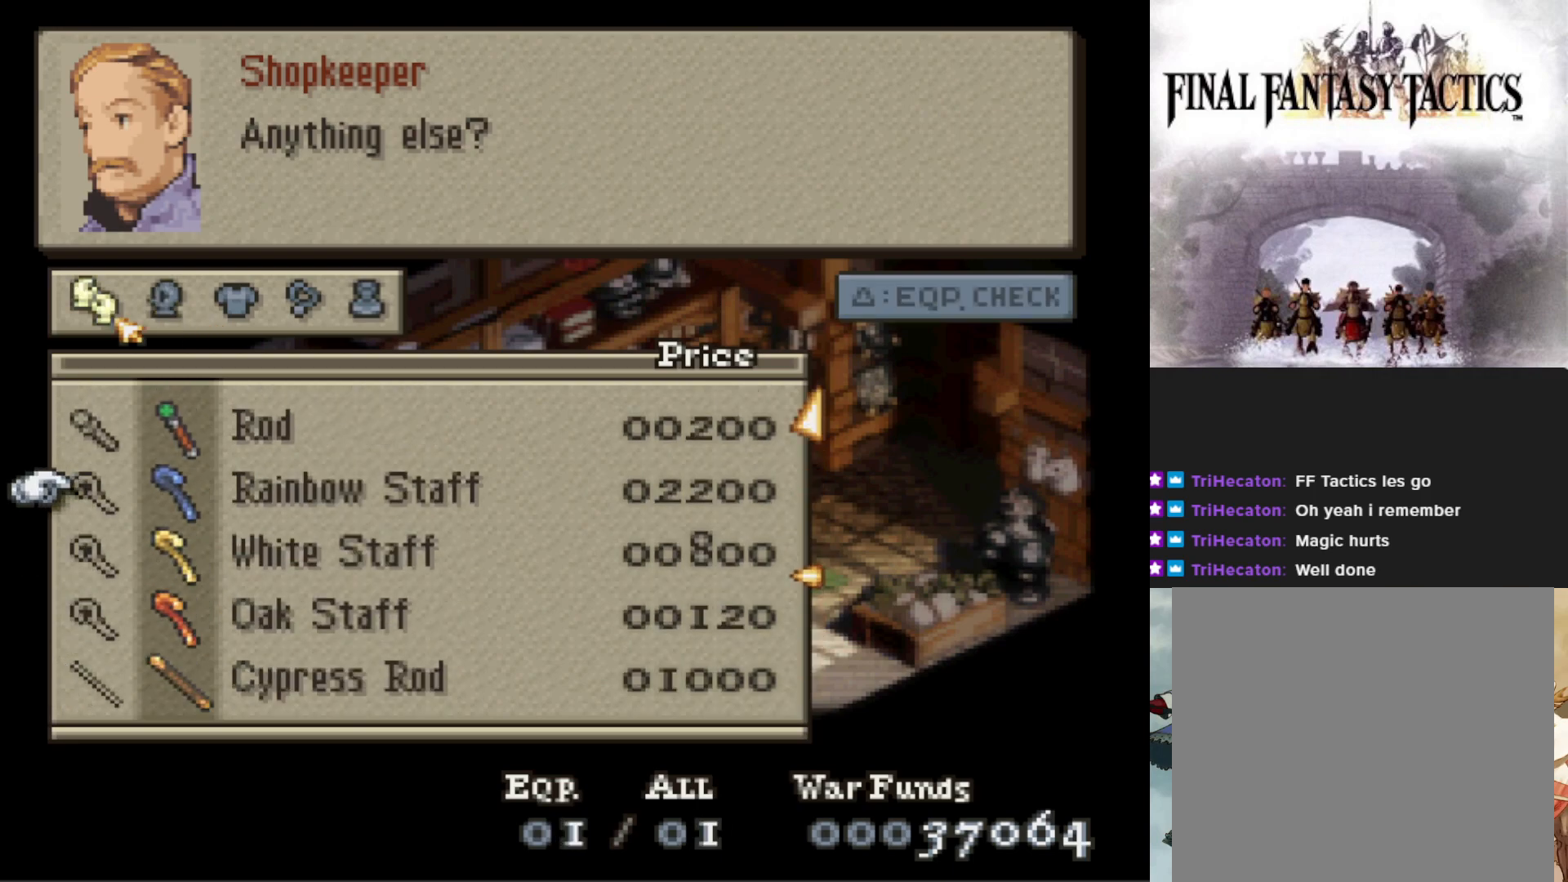
{"buttons": [], "events": [[50, "CIRCLE", "up"], [200, "CIRCLE", "down"], [300, "CIRCLE", "up"]]}
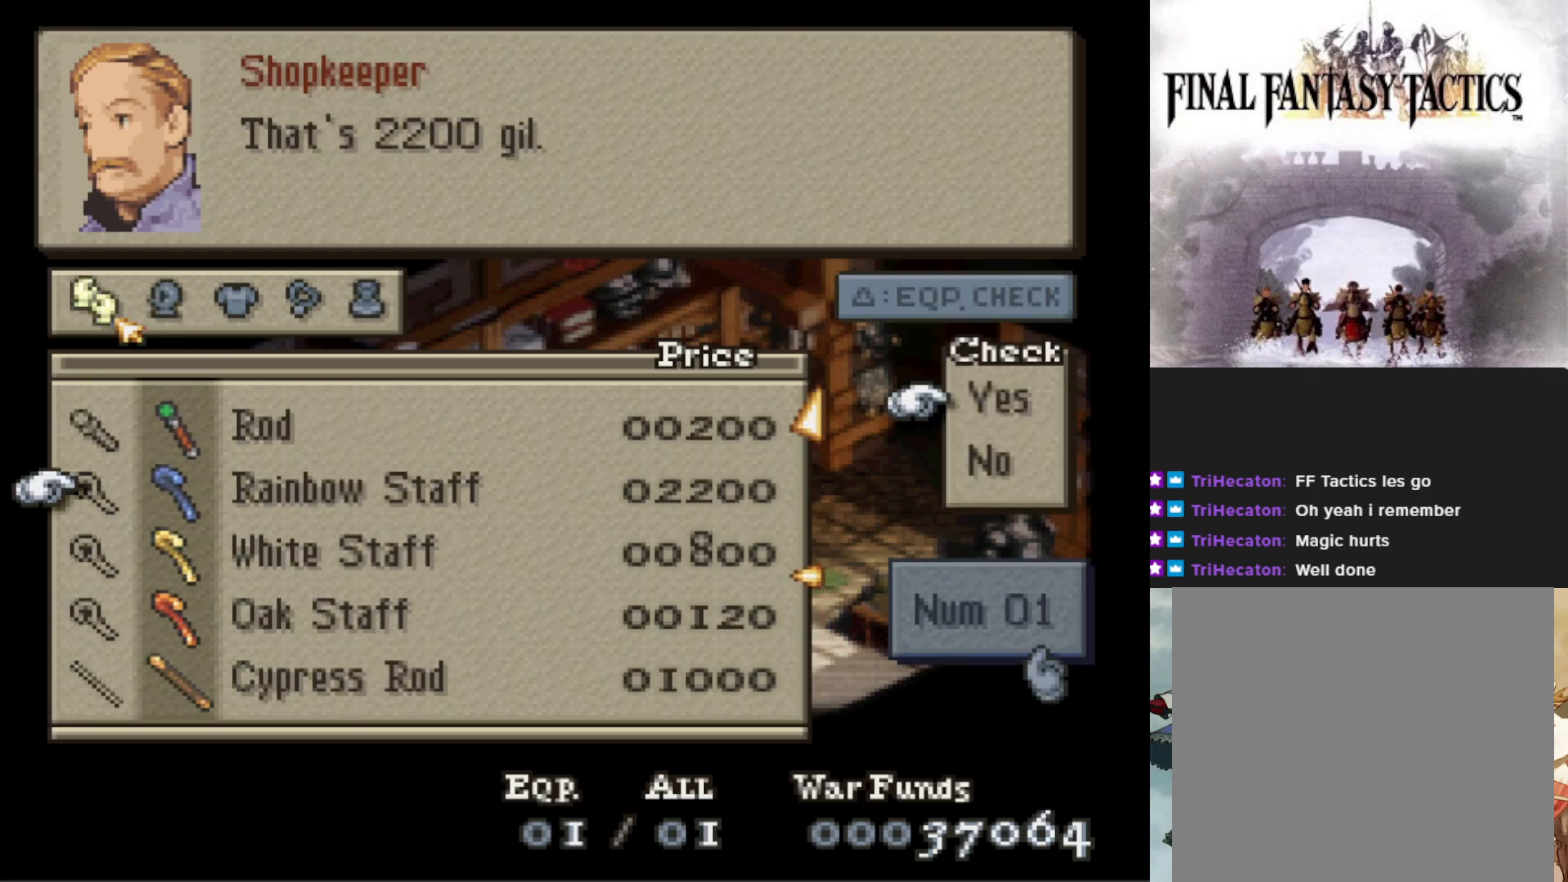
{"buttons": [], "events": [[84, "CIRCLE", "down"], [184, "CIRCLE", "up"]]}
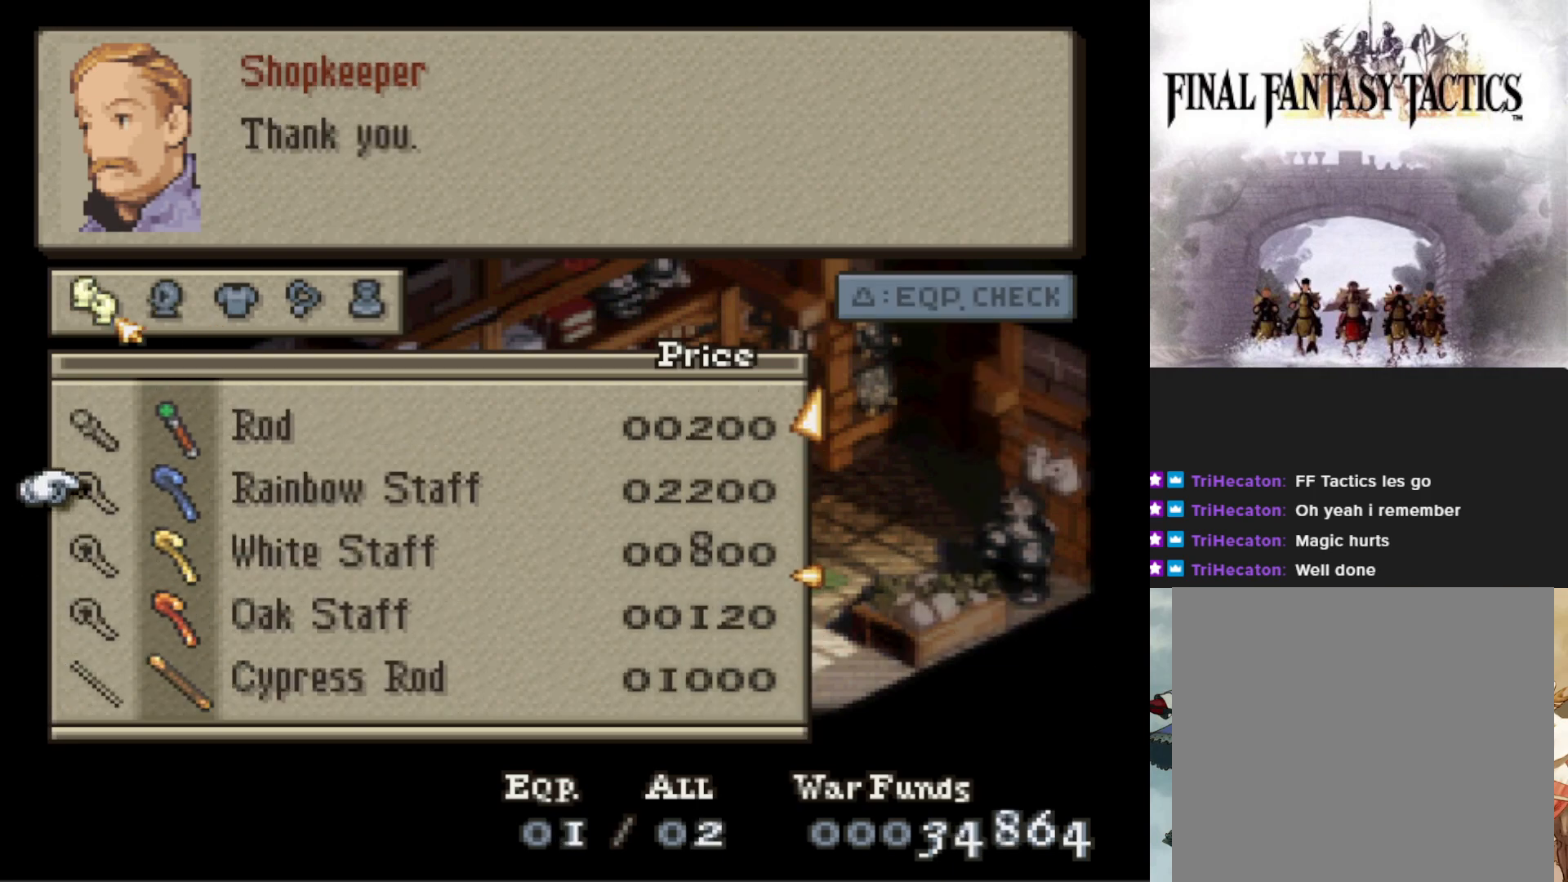
{"buttons": [], "events": [[400, "DPAD_DOWN", "down"], [500, "DPAD_DOWN", "up"]]}
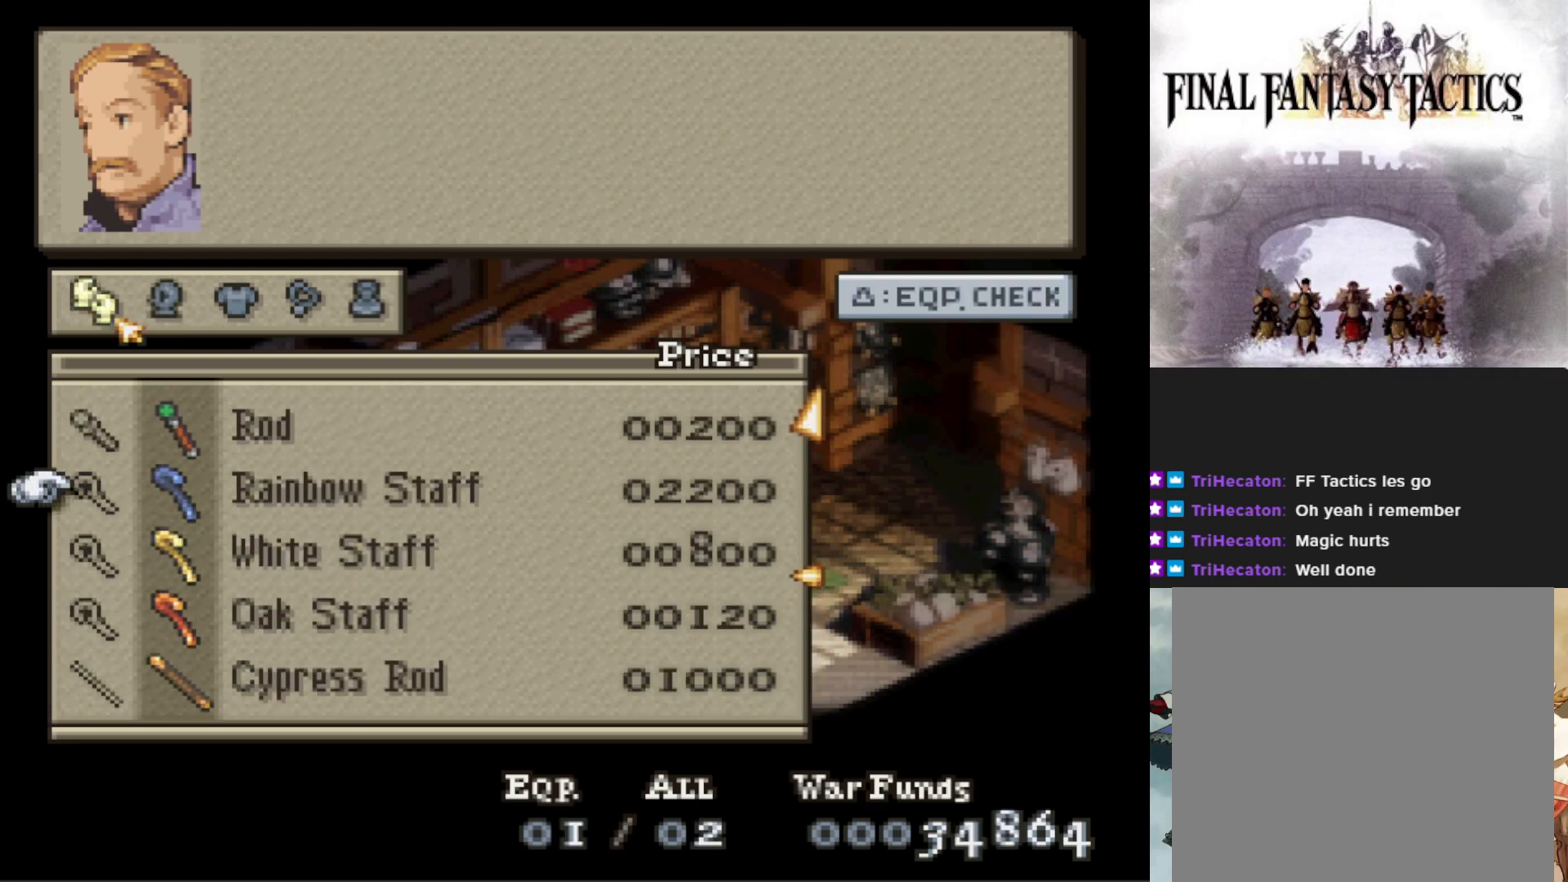
{"buttons": [], "events": [[100, "DPAD_DOWN", "down"], [217, "DPAD_DOWN", "up"], [317, "DPAD_DOWN", "down"], [434, "DPAD_DOWN", "up"]]}
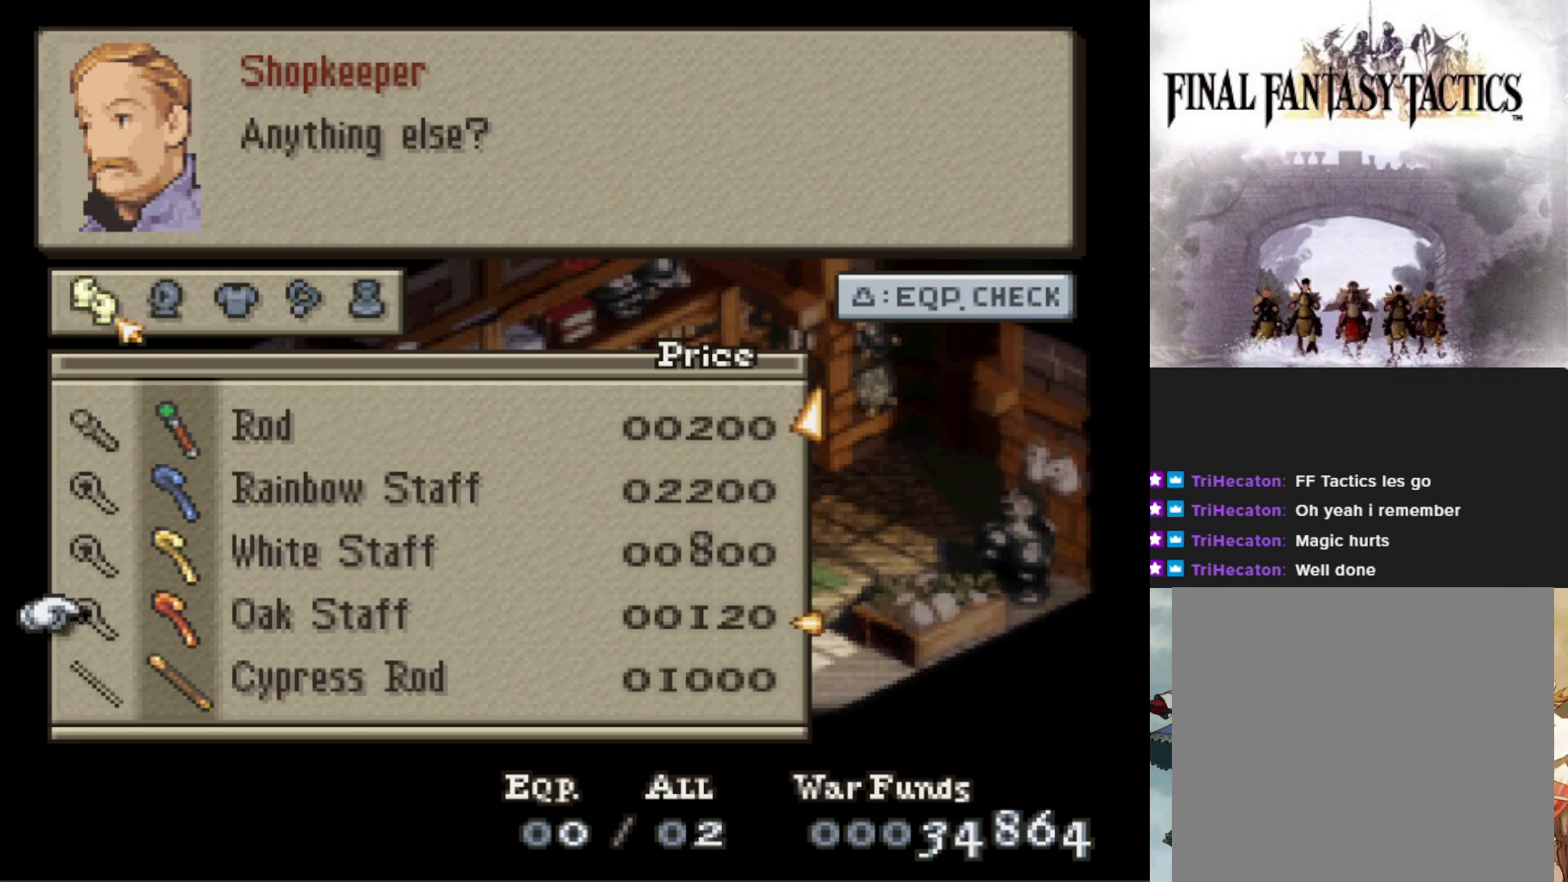
{"buttons": [], "events": [[33, "DPAD_DOWN", "down"], [150, "DPAD_DOWN", "up"]]}
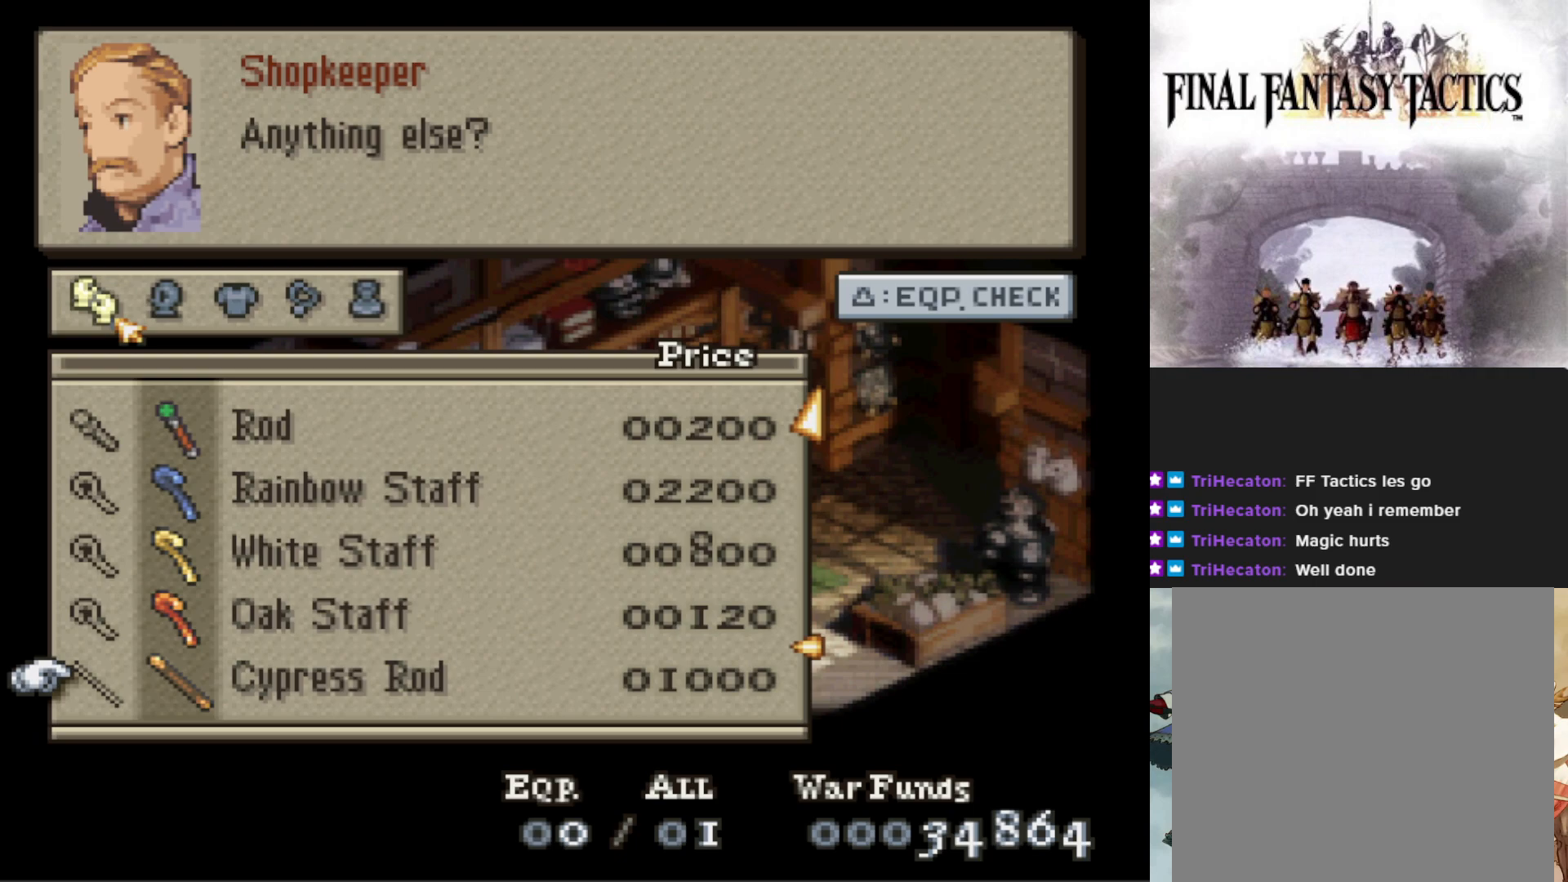
{"buttons": [], "events": [[100, "DPAD_RIGHT", "down"], [200, "DPAD_RIGHT", "up"], [317, "DPAD_RIGHT", "down"], [400, "DPAD_RIGHT", "up"]]}
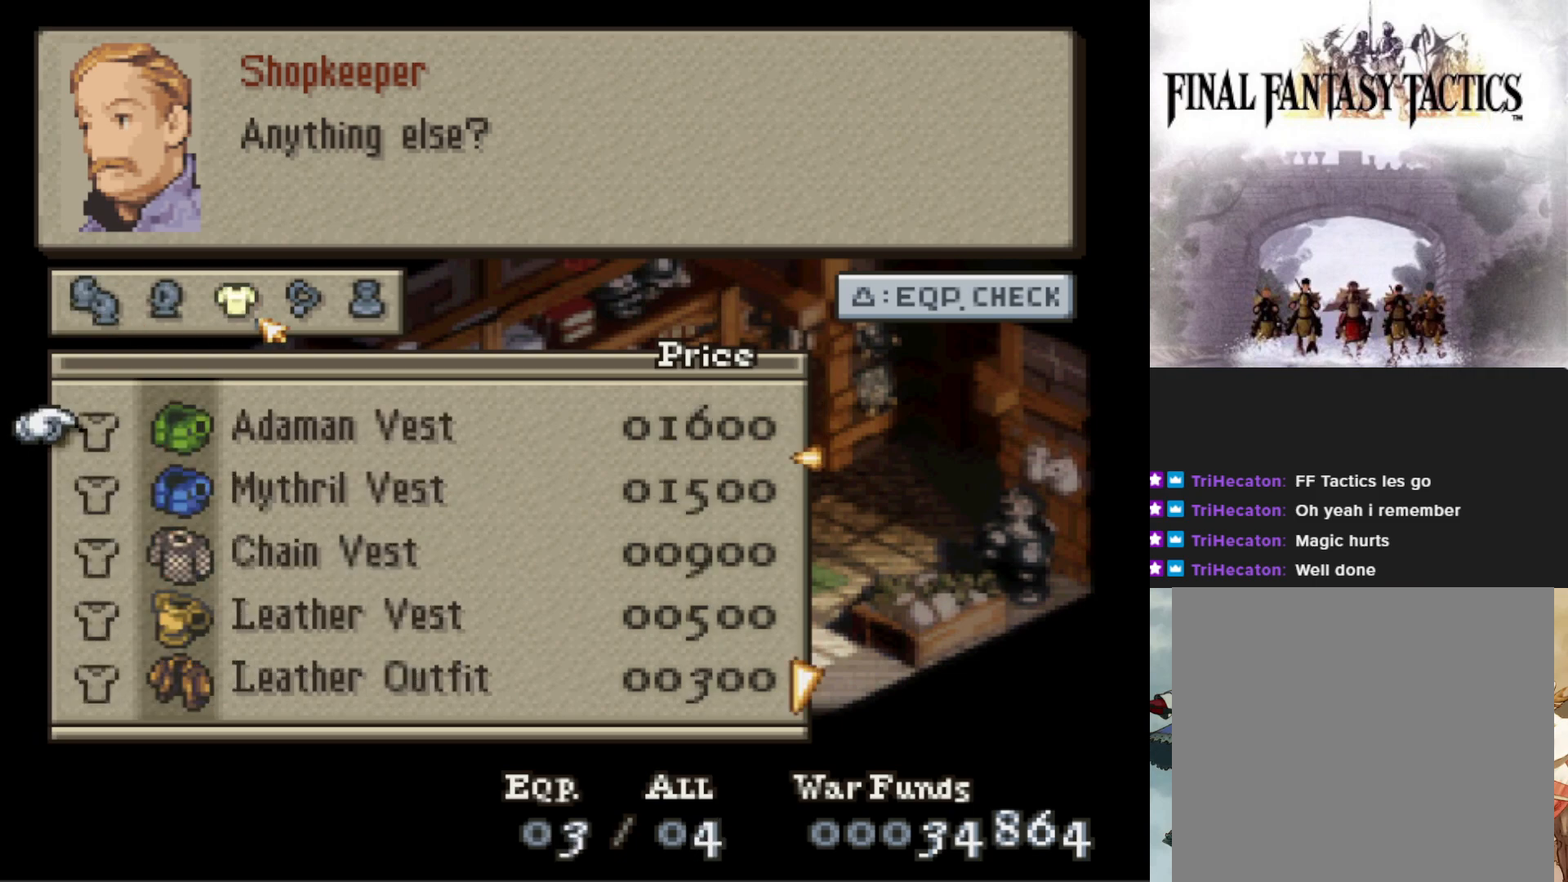
{"buttons": [], "events": [[16, "DPAD_RIGHT", "down"], [116, "DPAD_RIGHT", "up"], [267, "DPAD_RIGHT", "down"], [383, "DPAD_RIGHT", "up"]]}
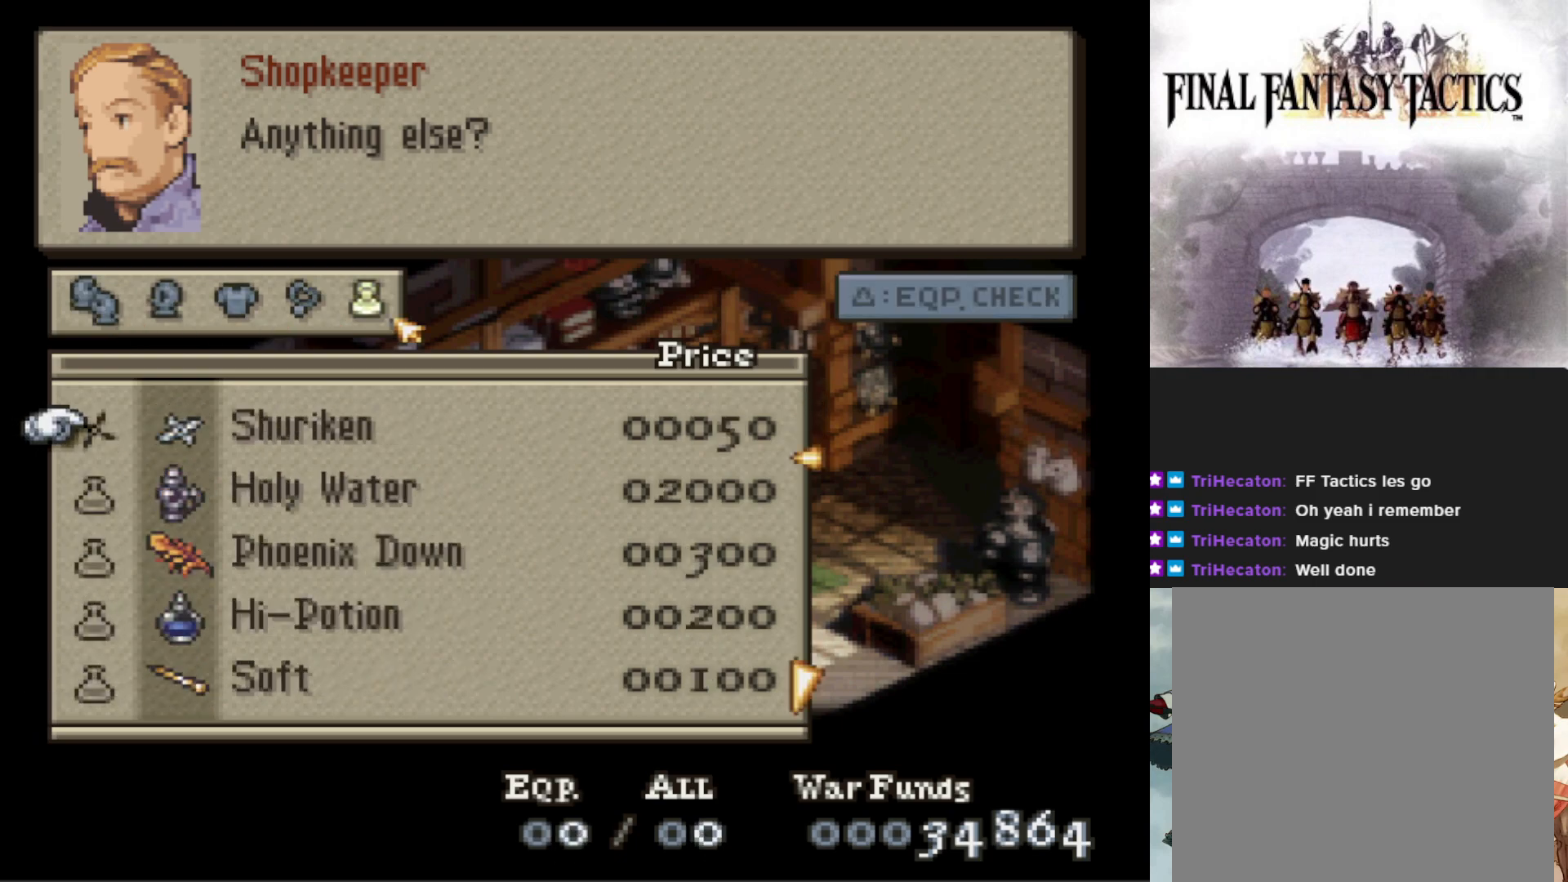
{"buttons": [], "events": [[367, "CROSS", "down"], [501, "CROSS", "up"]]}
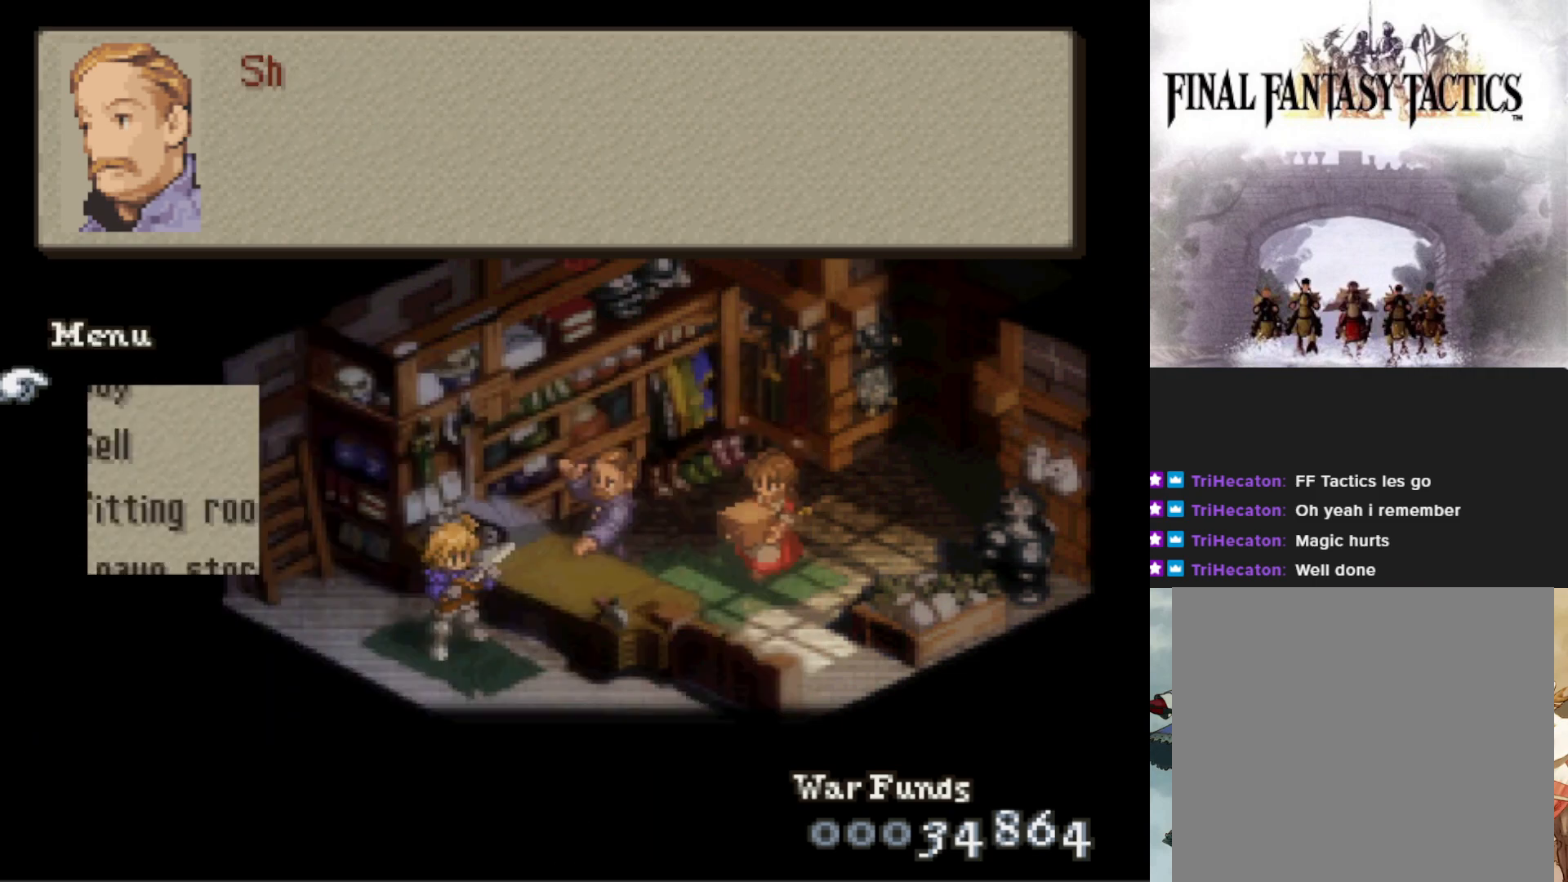
{"buttons": ["CROSS"], "events": [[100, "CROSS", "down"], [233, "CROSS", "up"], [367, "CROSS", "down"]]}
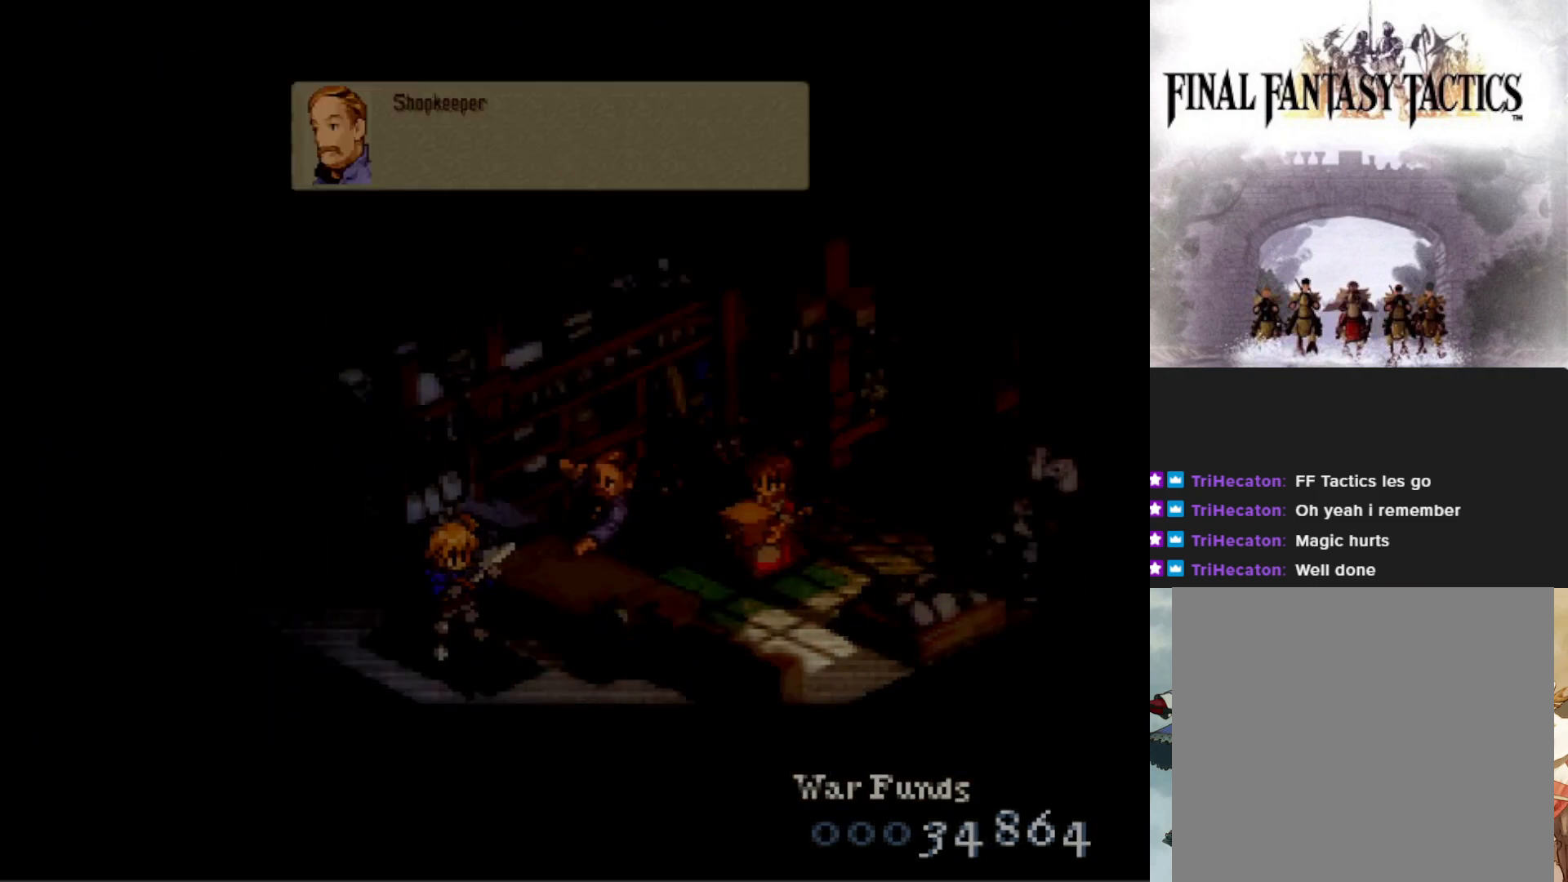
{"buttons": [], "events": [[17, "CROSS", "up"]]}
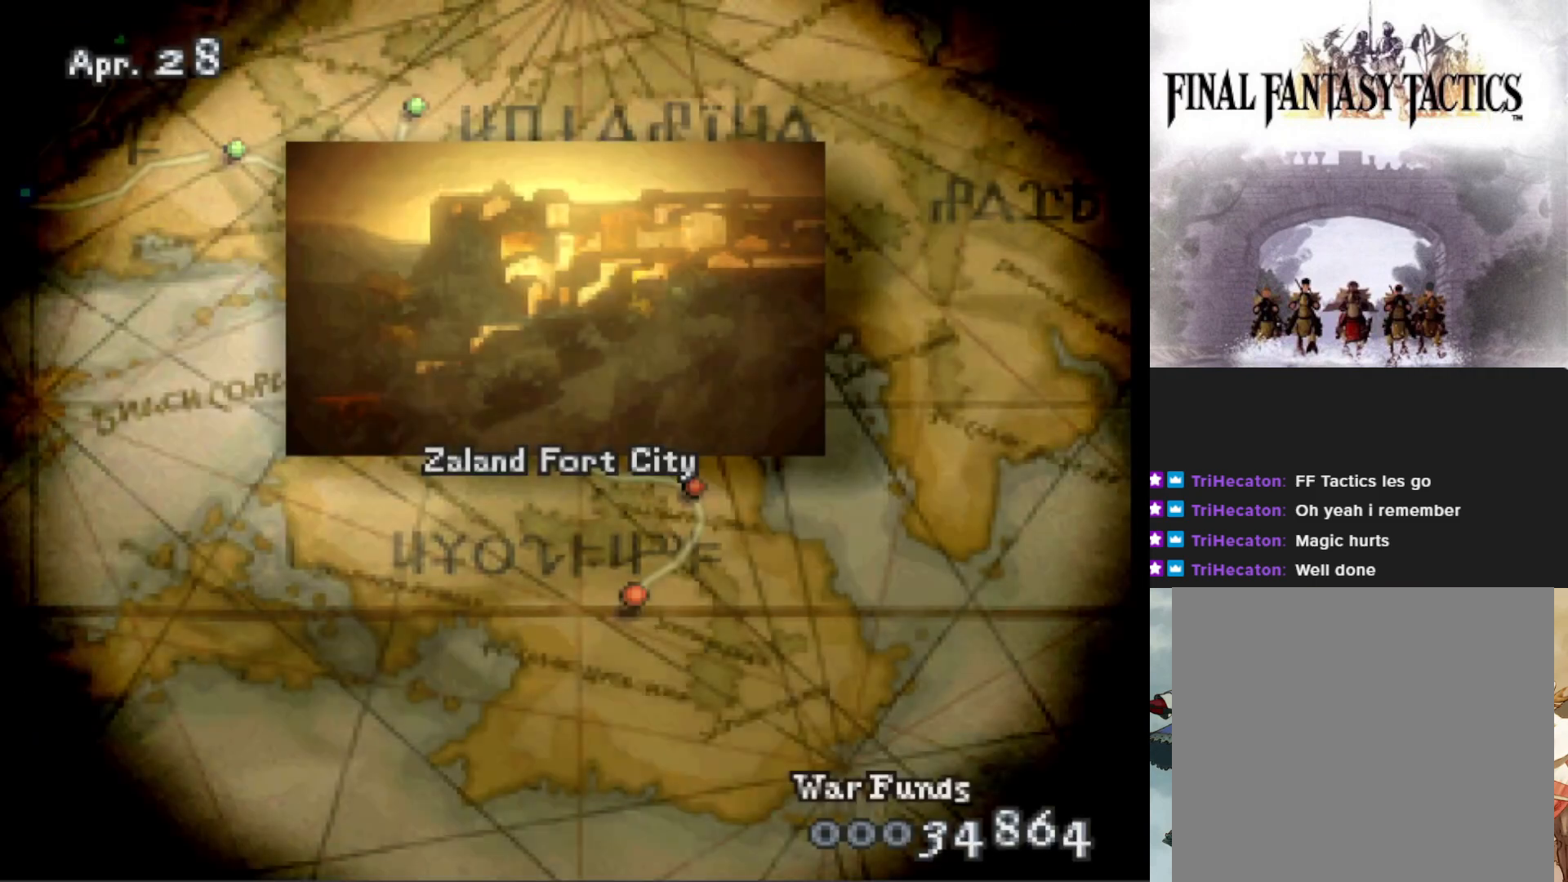
{"buttons": [], "events": [[233, "CROSS", "down"], [383, "CROSS", "up"]]}
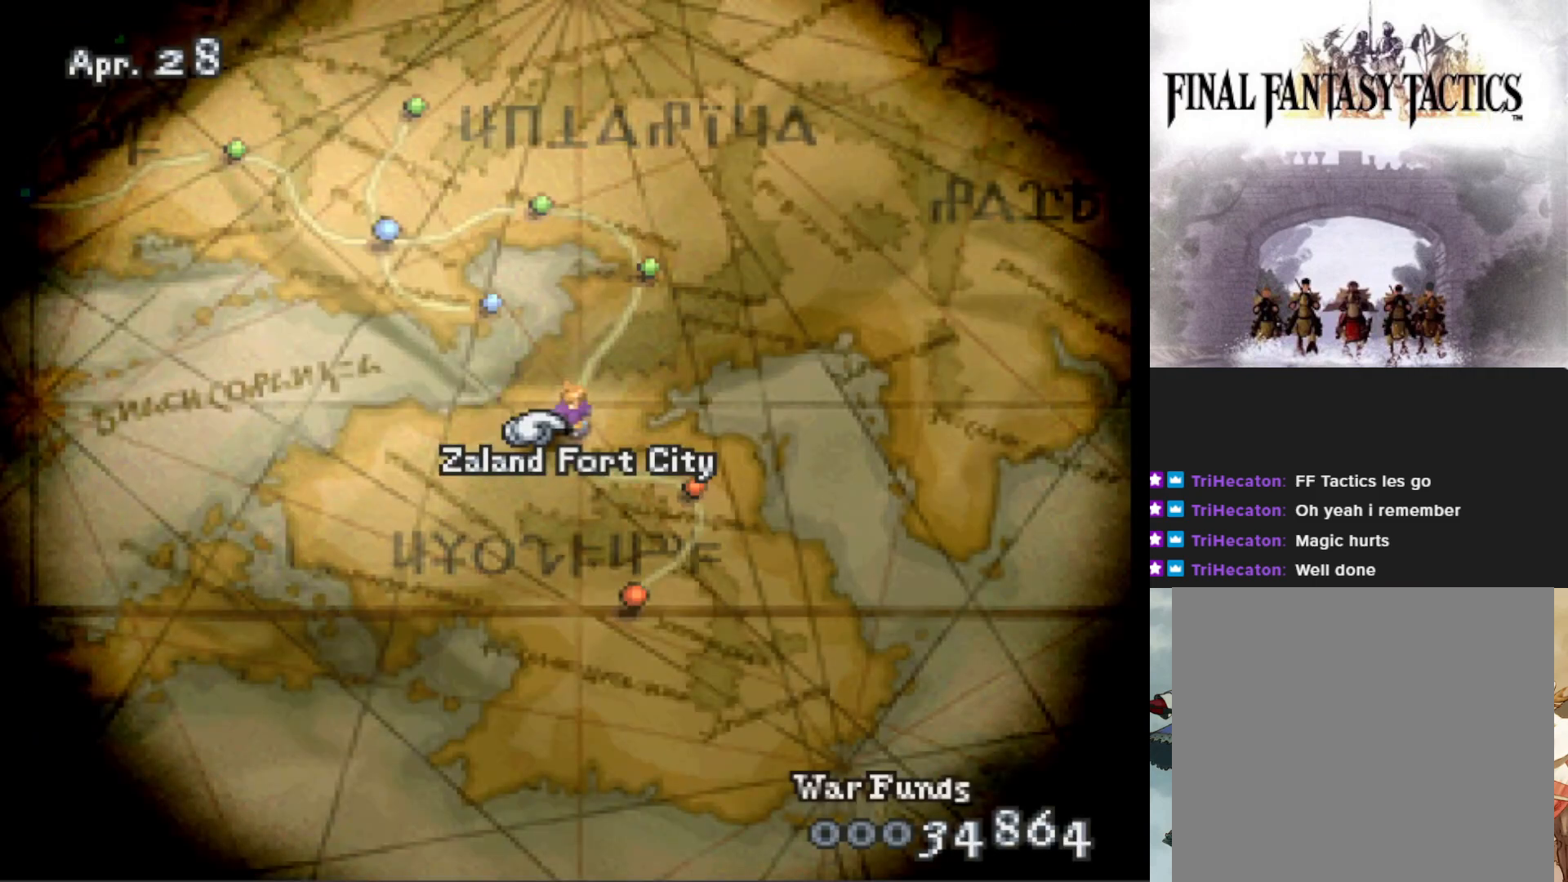
{"buttons": [], "events": [[33, "TRIANGLE", "down"], [184, "TRIANGLE", "up"]]}
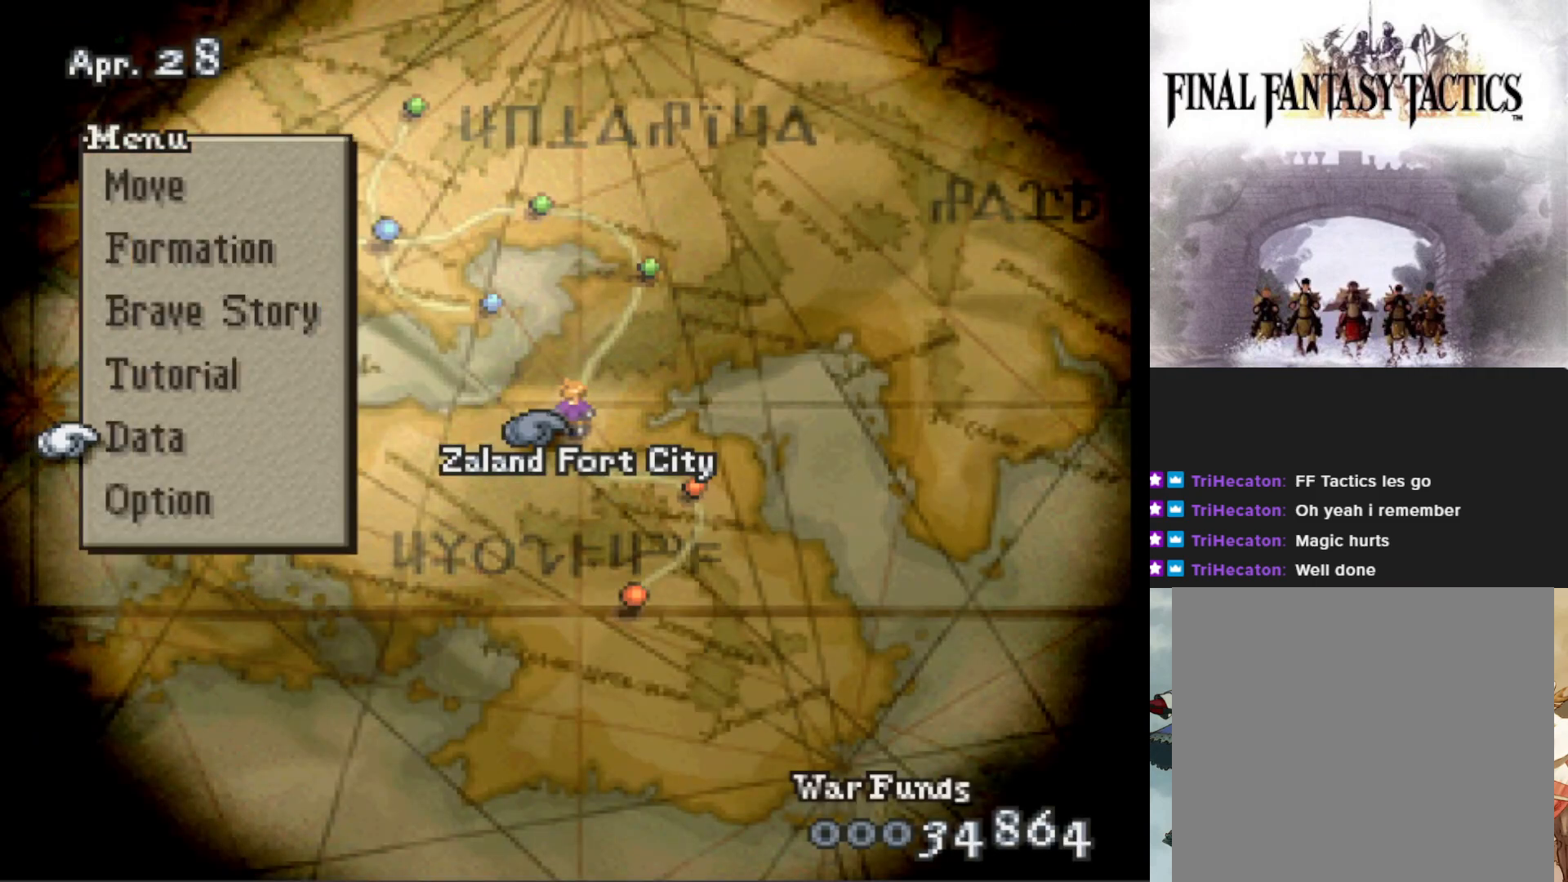
{"buttons": [], "events": [[133, "DPAD_UP", "down"], [267, "DPAD_UP", "up"], [333, "DPAD_UP", "down"], [433, "DPAD_UP", "up"]]}
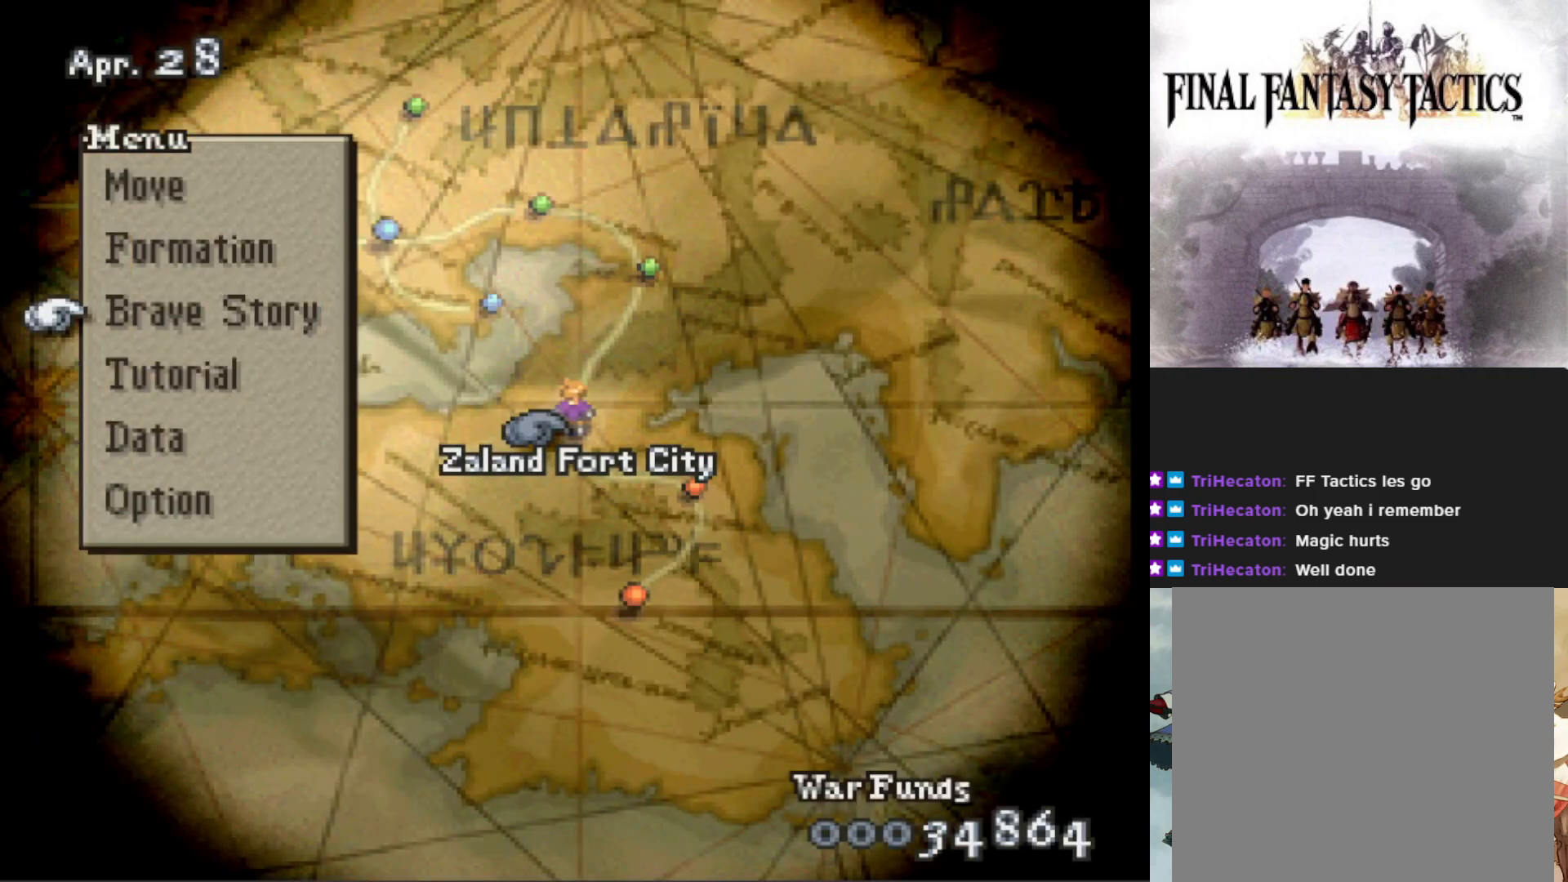
{"buttons": [], "events": [[17, "DPAD_UP", "down"], [134, "DPAD_UP", "up"], [200, "CIRCLE", "down"], [317, "CIRCLE", "up"]]}
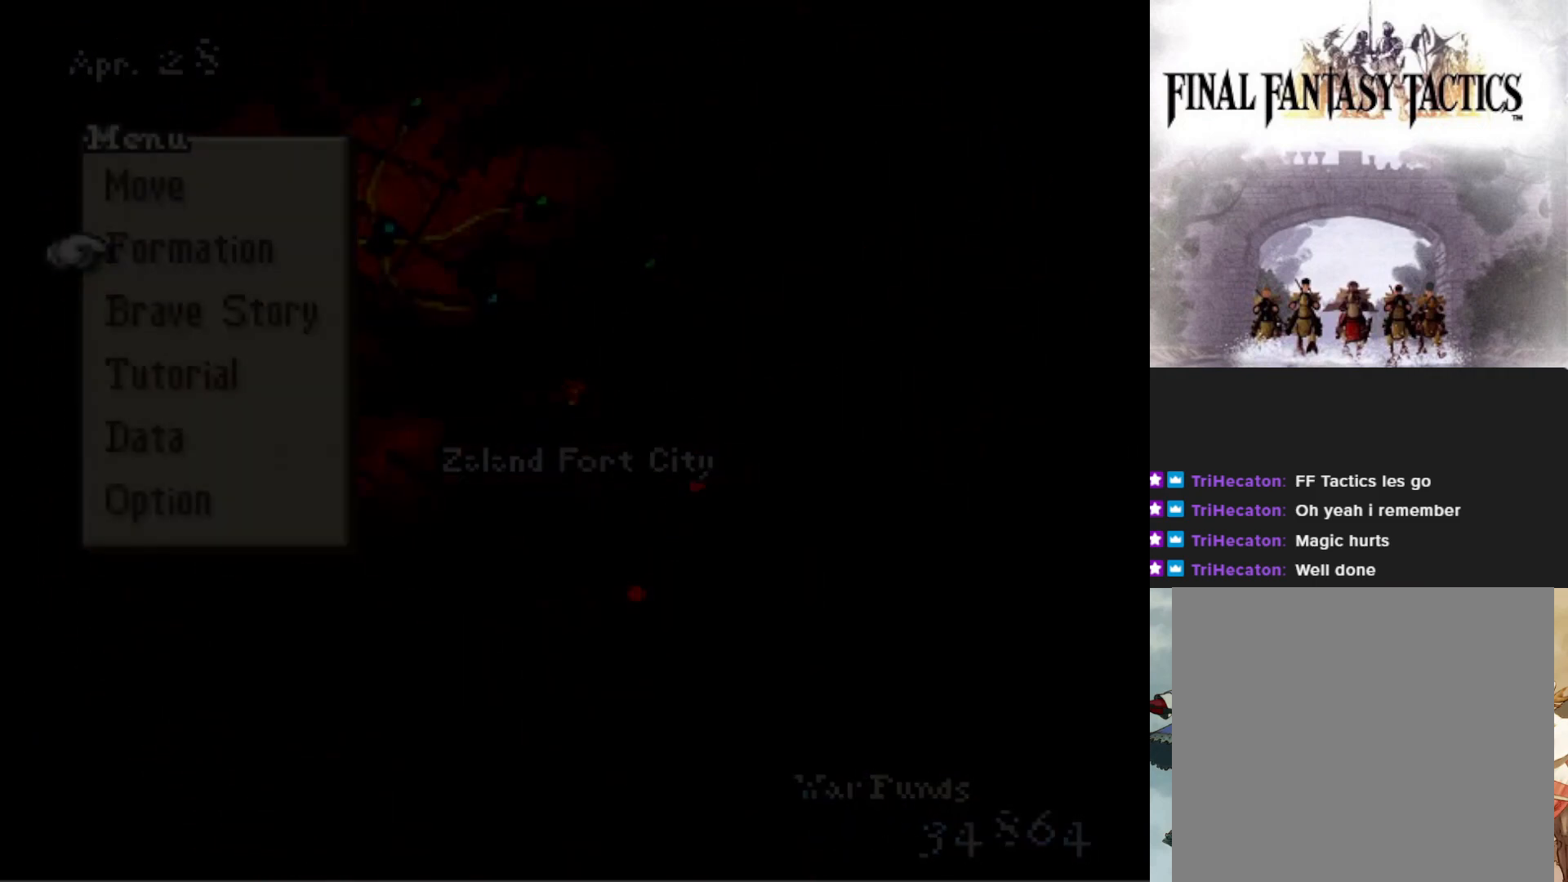
{"buttons": [], "events": []}
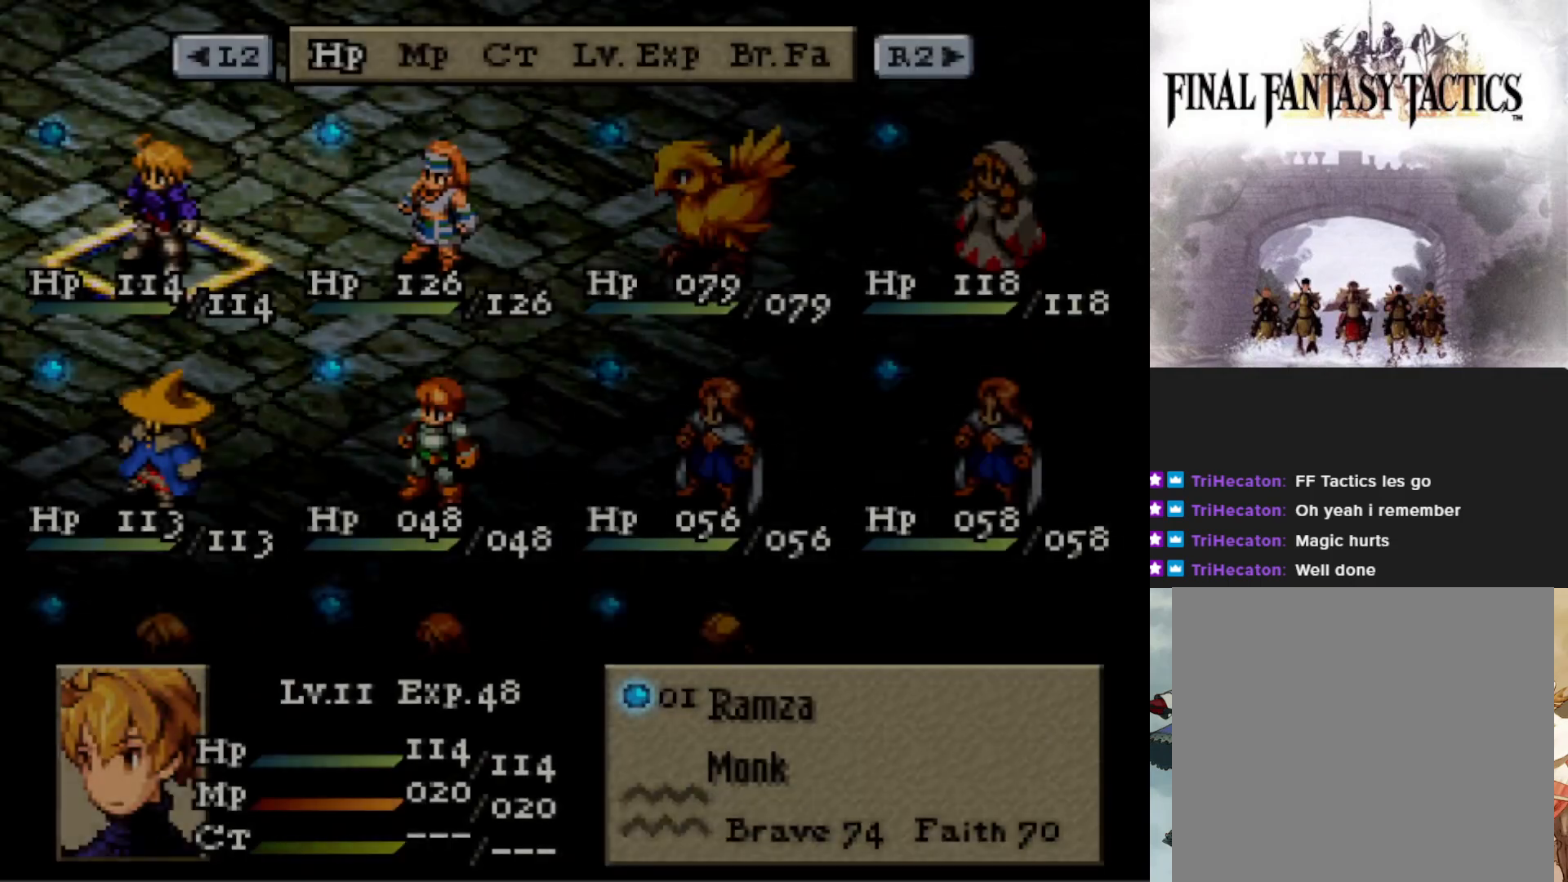
{"buttons": [], "events": [[200, "TRIANGLE", "down"], [350, "TRIANGLE", "up"]]}
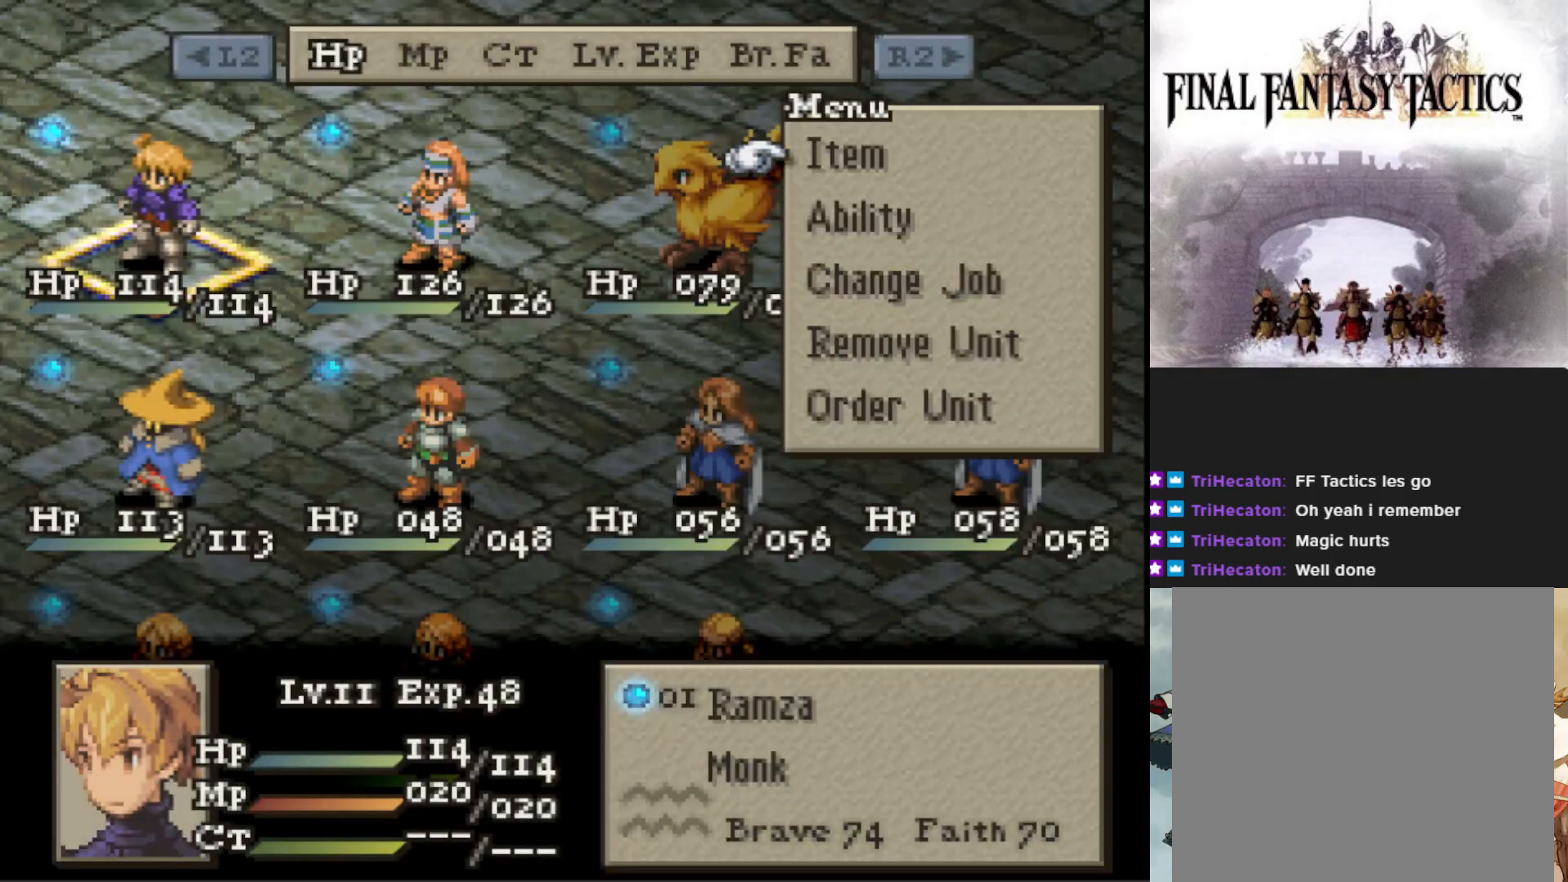
{"buttons": [], "events": [[150, "CIRCLE", "down"], [250, "CIRCLE", "up"]]}
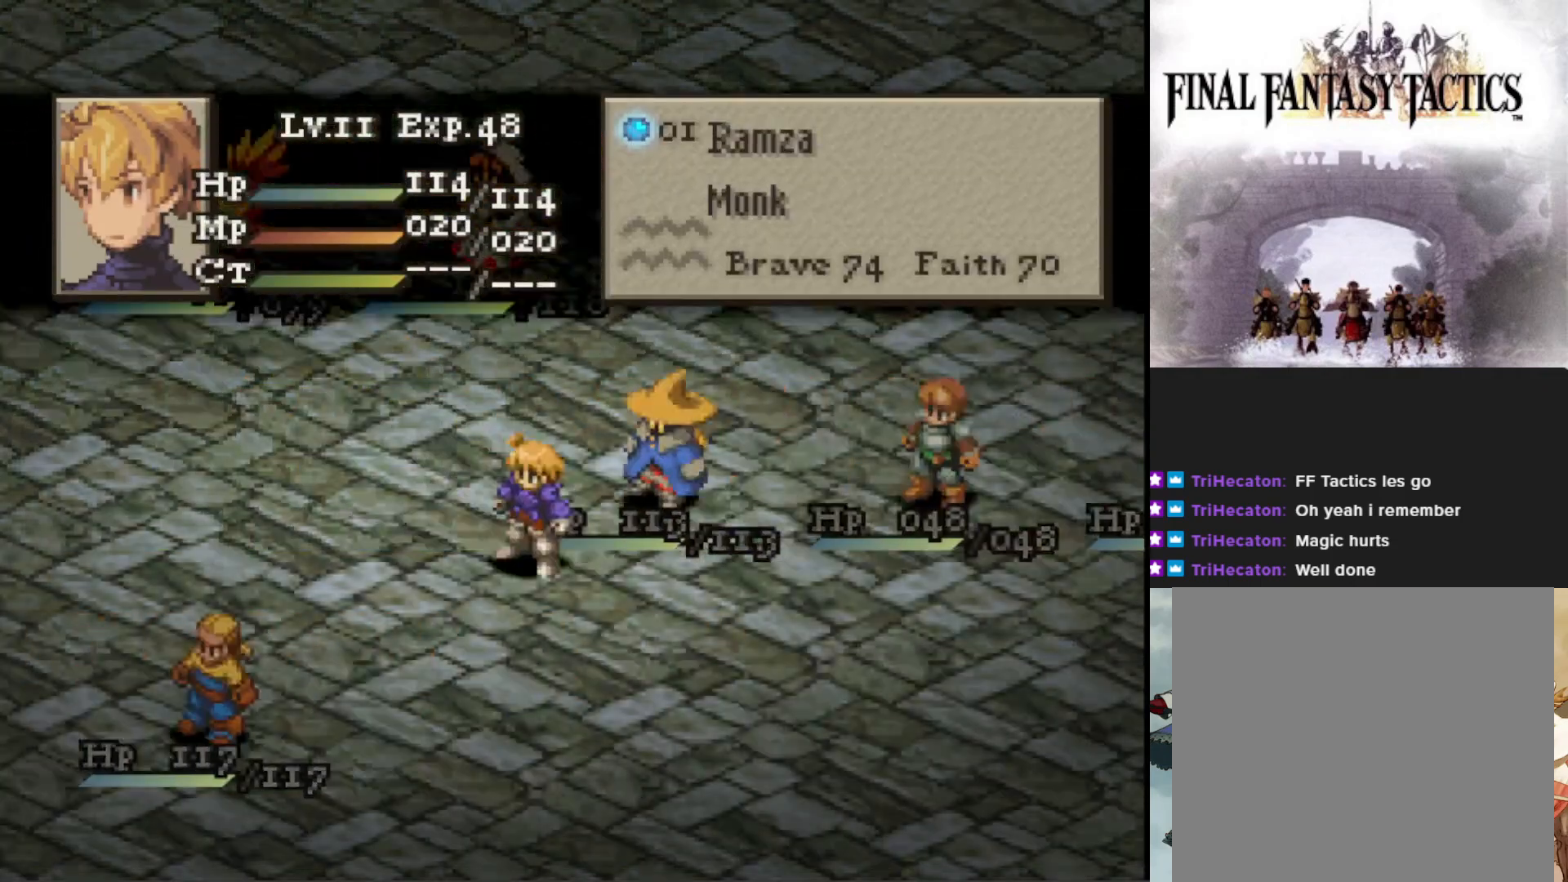
{"buttons": [], "events": [[400, "DPAD_DOWN", "down"], [501, "DPAD_DOWN", "up"]]}
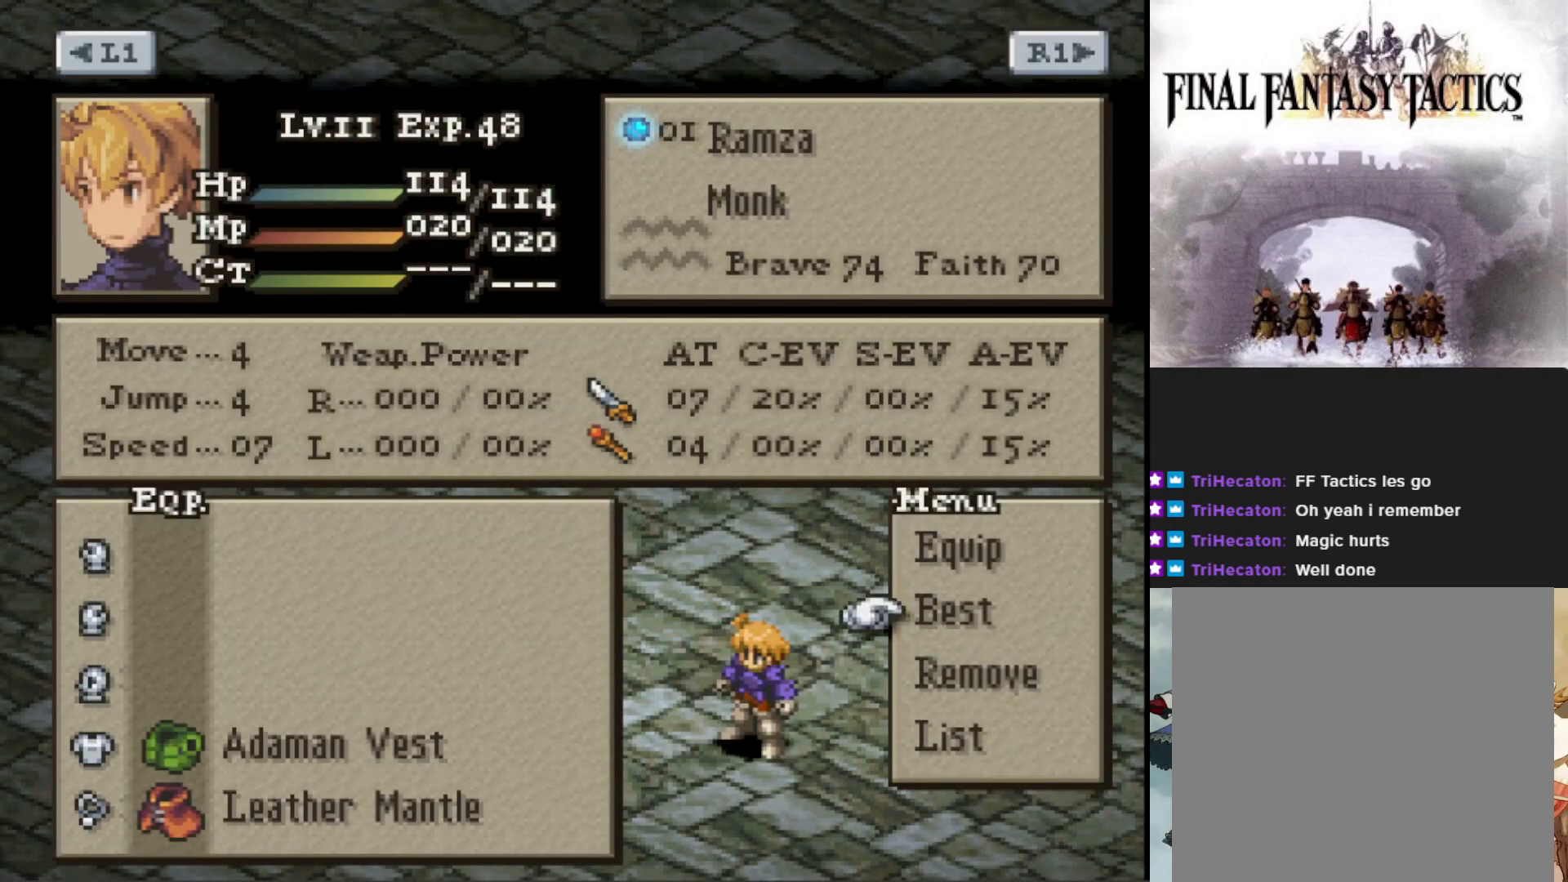
{"buttons": [], "events": [[150, "CIRCLE", "down"], [250, "CIRCLE", "up"]]}
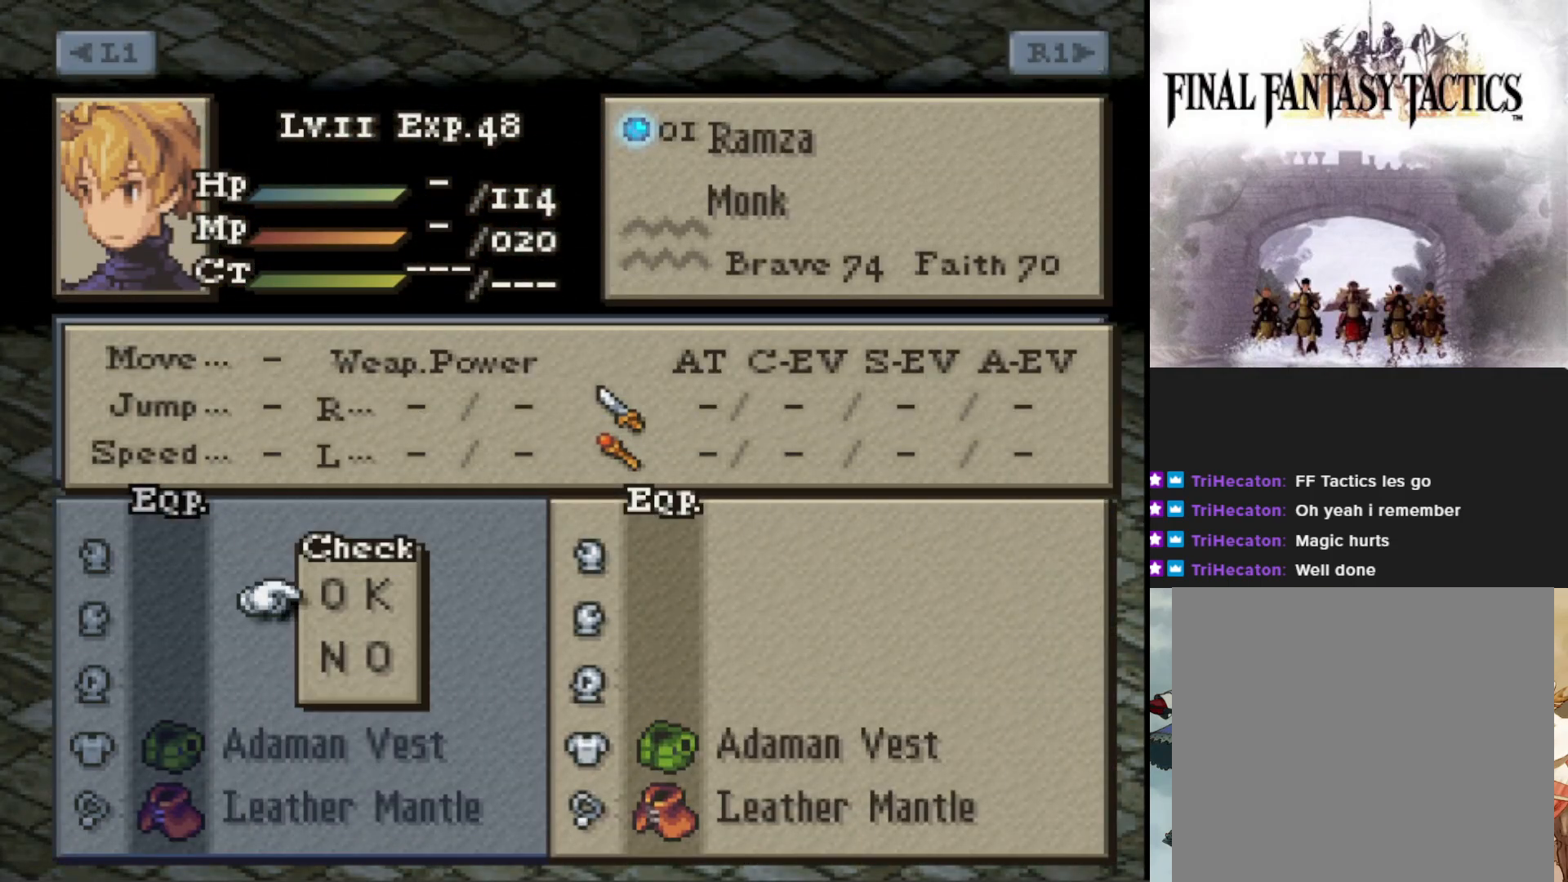
{"buttons": [], "events": [[334, "CROSS", "down"], [434, "CROSS", "up"]]}
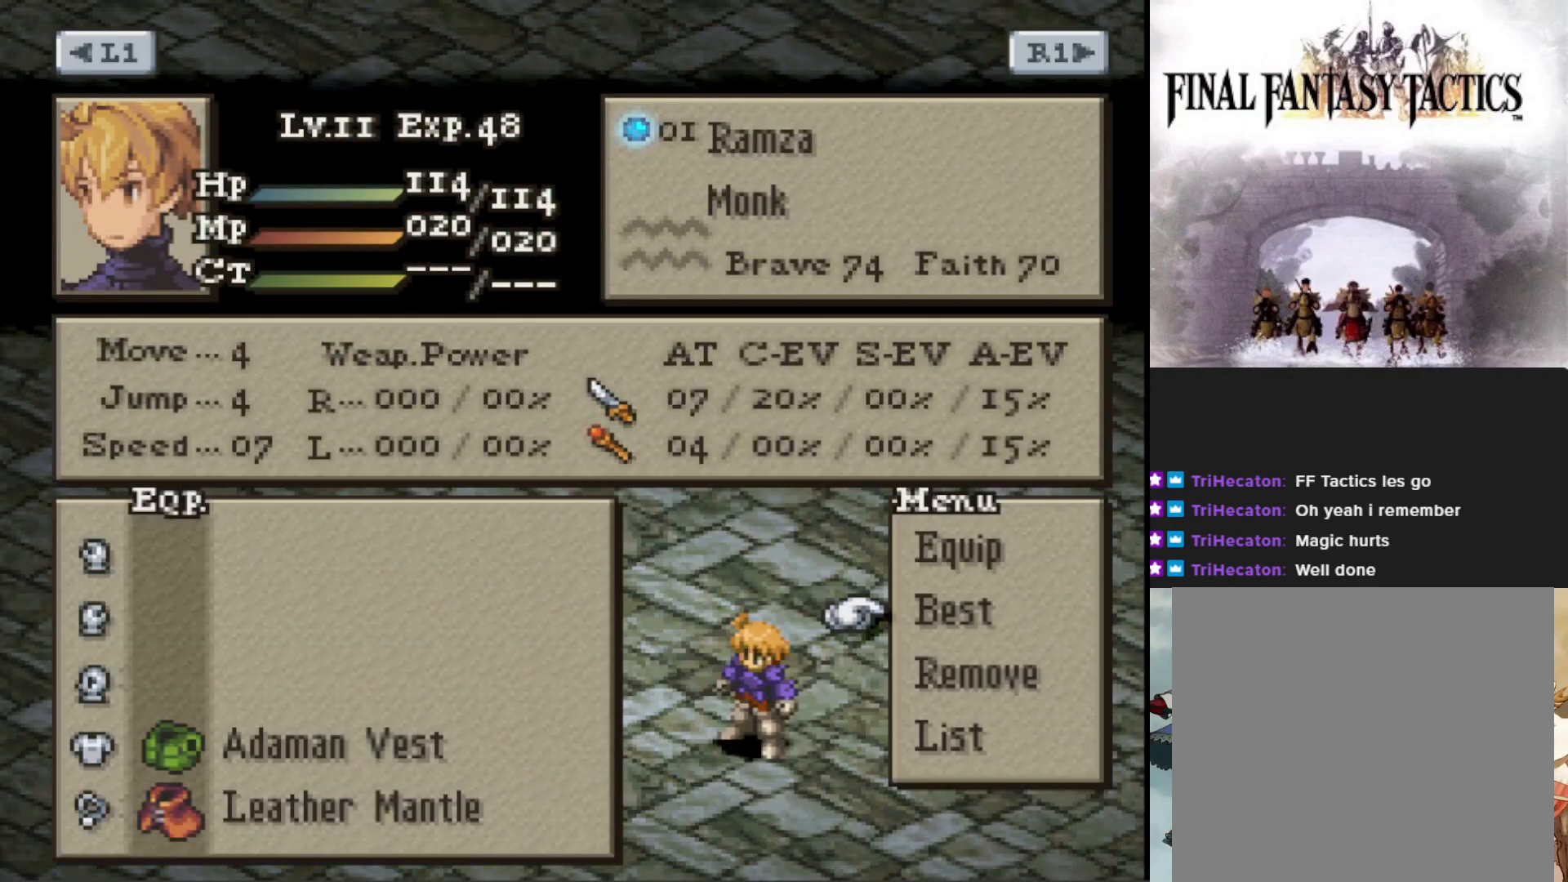
{"buttons": [], "events": [[183, "R1", "down"], [267, "R1", "up"]]}
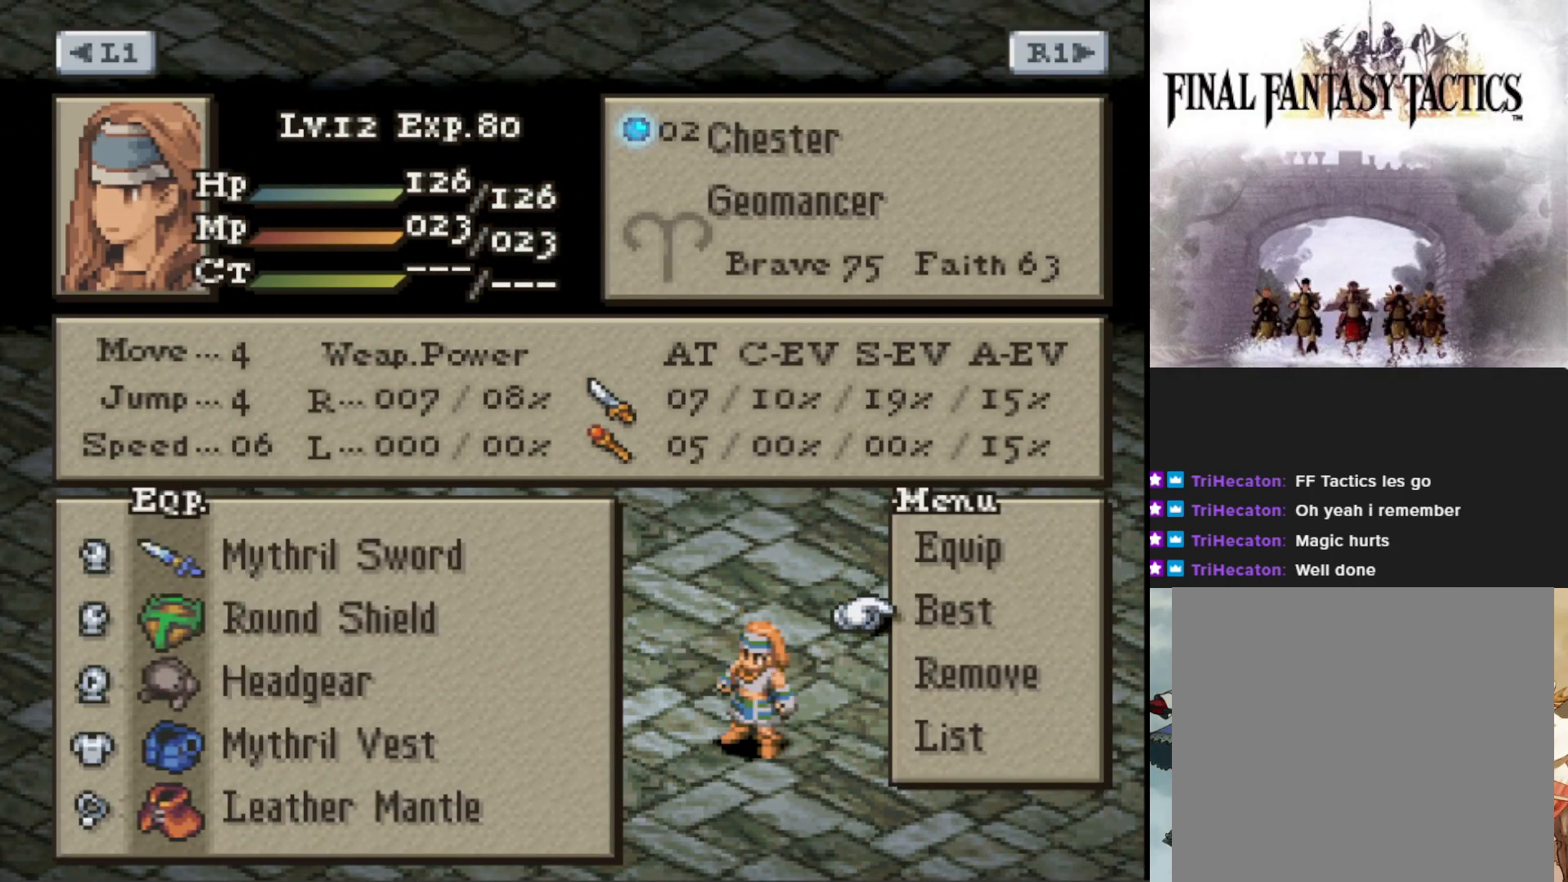
{"buttons": [], "events": [[350, "CIRCLE", "down"], [484, "CIRCLE", "up"]]}